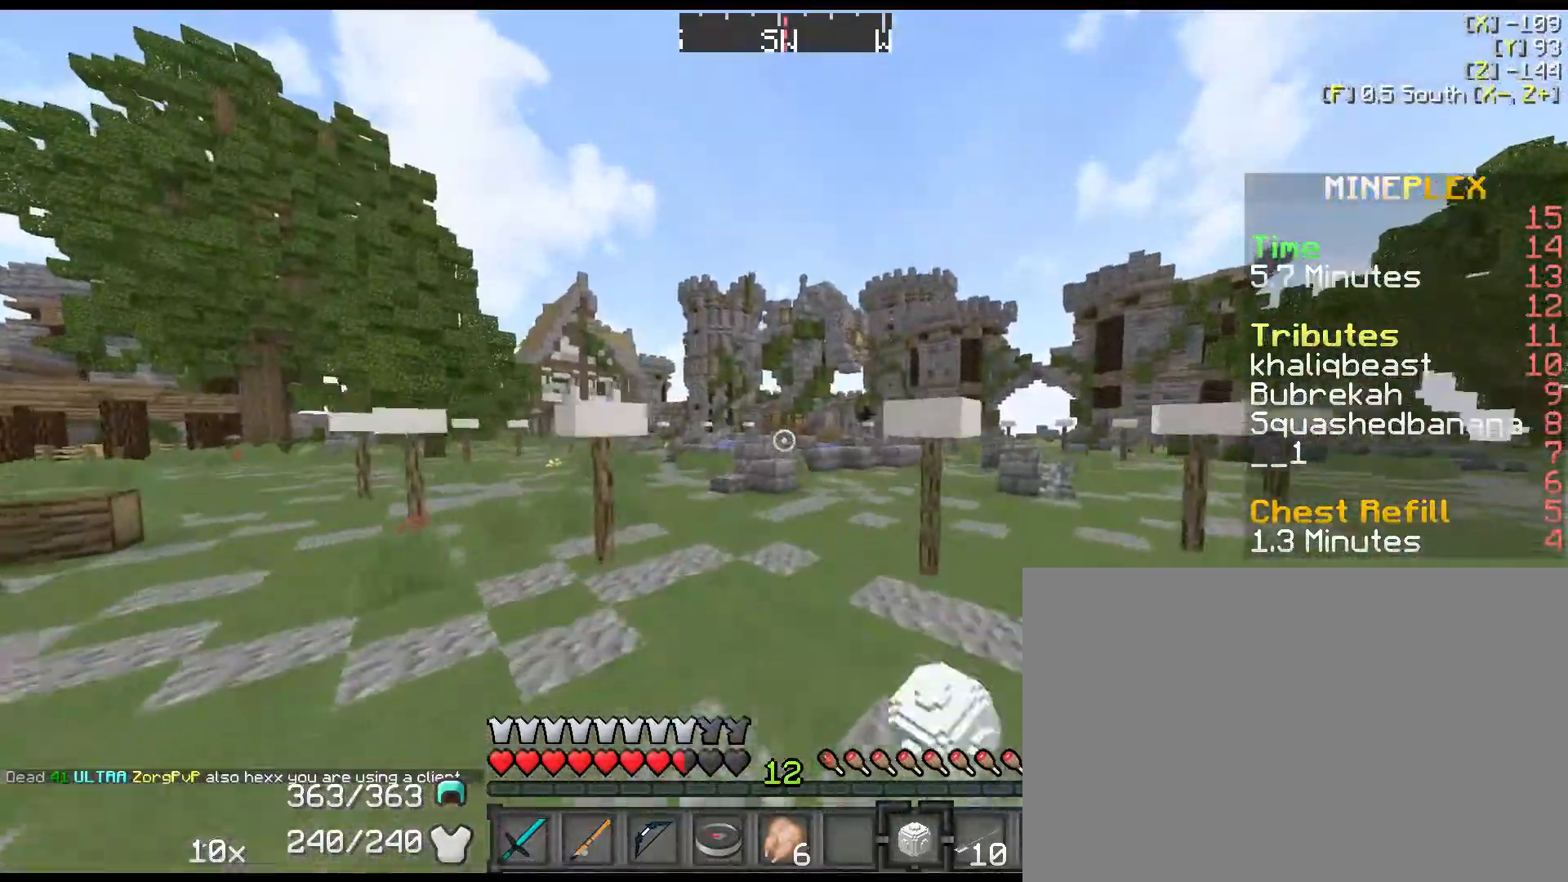
Gameplay with keyboard and mouse; each line is a JSON object with the keys held at the frame after it. "events" lists presses ("down") and releases ("up") of "1", "2", "3", "4", "5", "a", "alt", "c", "ctrl", "d", "down", "e", "f", "left", "q", "r", "right", "s", "shift", "space", "tab", "up", "v", "w", "x" and "z" between this image and that frame as [ms after this image, input, new state], when the widget could be followed in between. No other keys are recorded. Mouse buttons are not recorded. Not read: mouse_move.
{"keys": ["shift", "space", "w"], "events": [[50, "left", "down"], [117, "left", "up"], [333, "a", "up"]]}
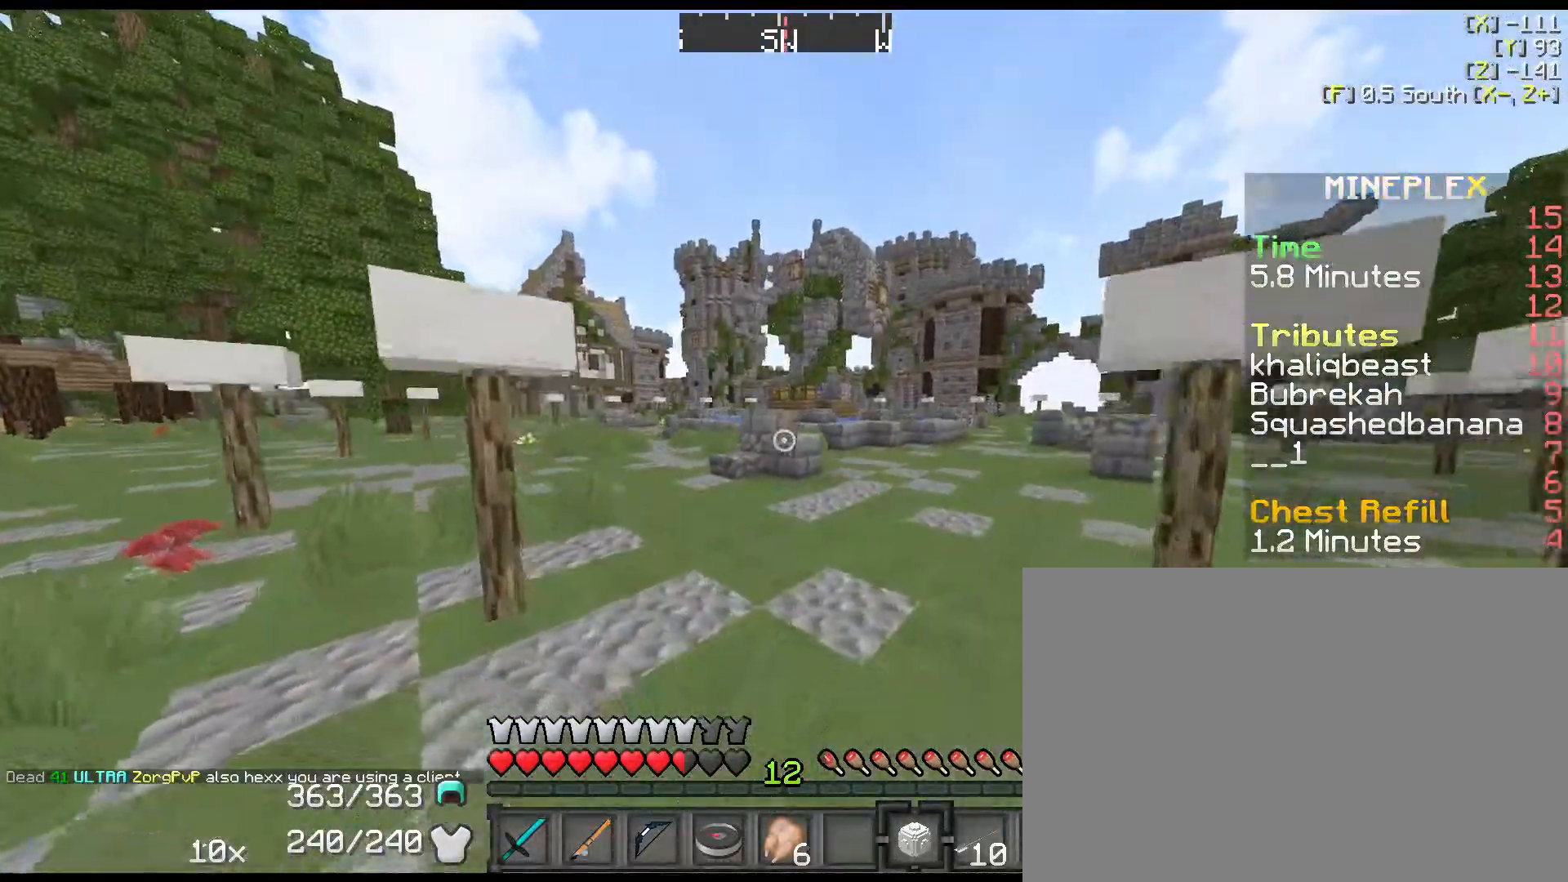
{"keys": ["d", "shift", "space", "w"], "events": [[17, "d", "down"]]}
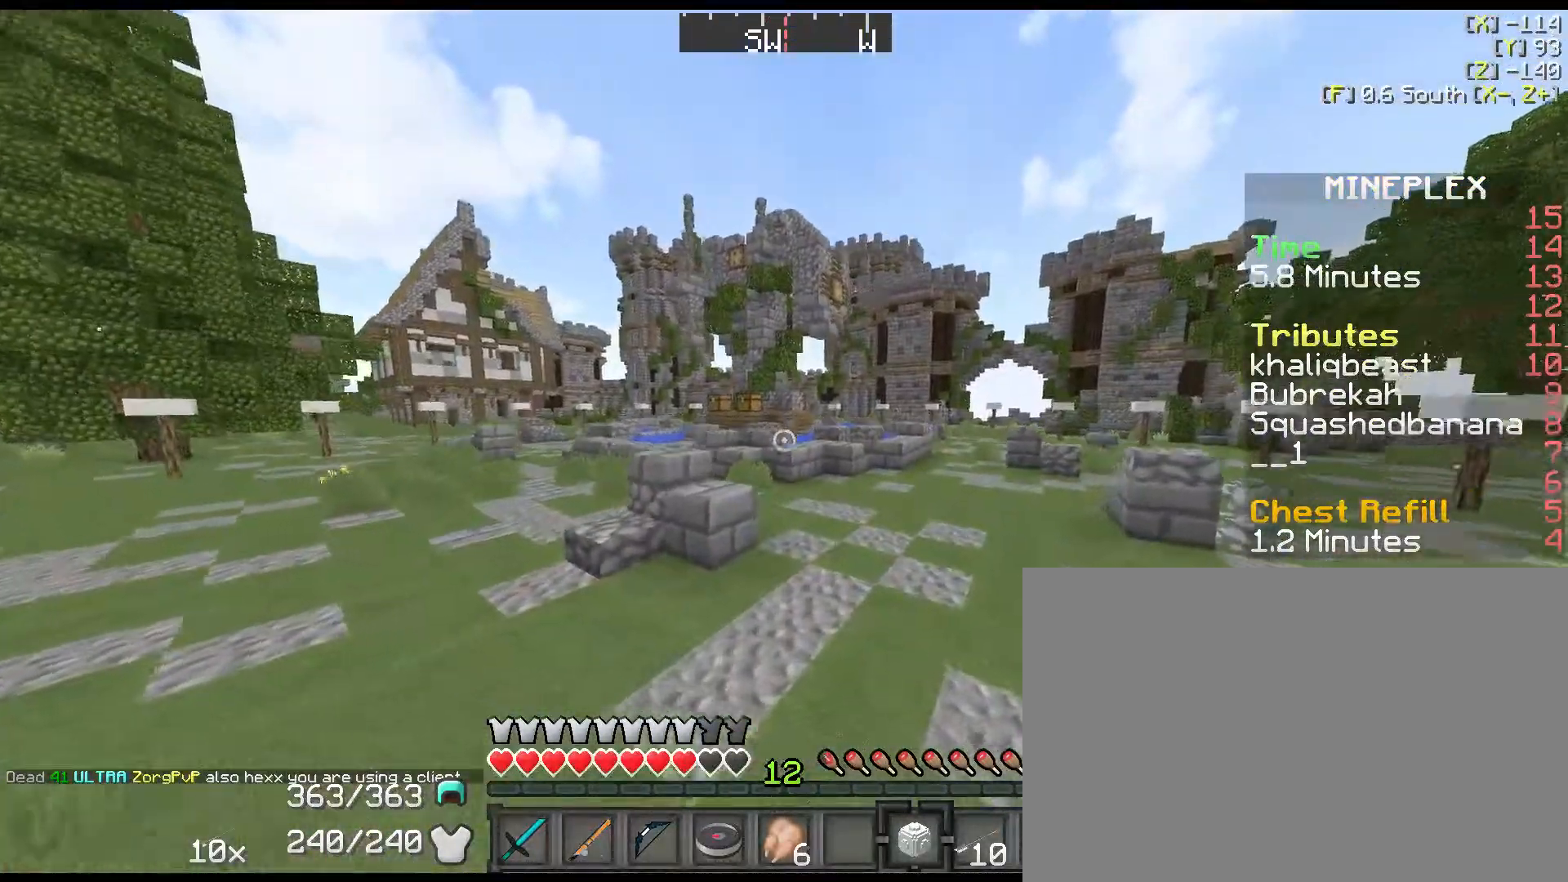
{"keys": ["a", "shift", "space", "w"], "events": [[300, "d", "up"], [417, "a", "down"]]}
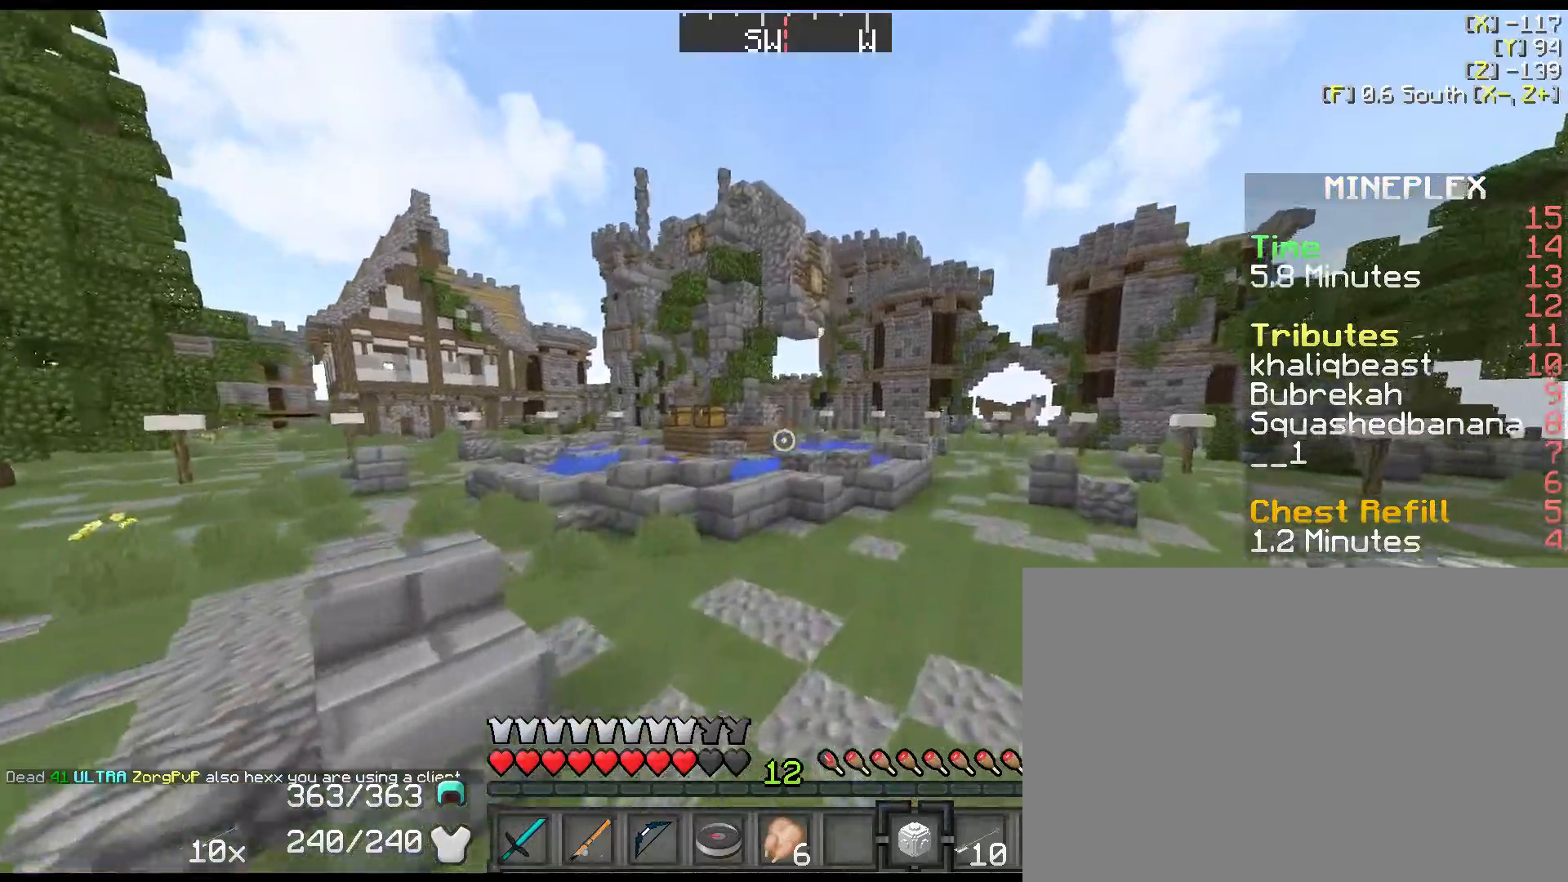
{"keys": ["shift", "w"], "events": [[217, "a", "up"], [484, "space", "up"]]}
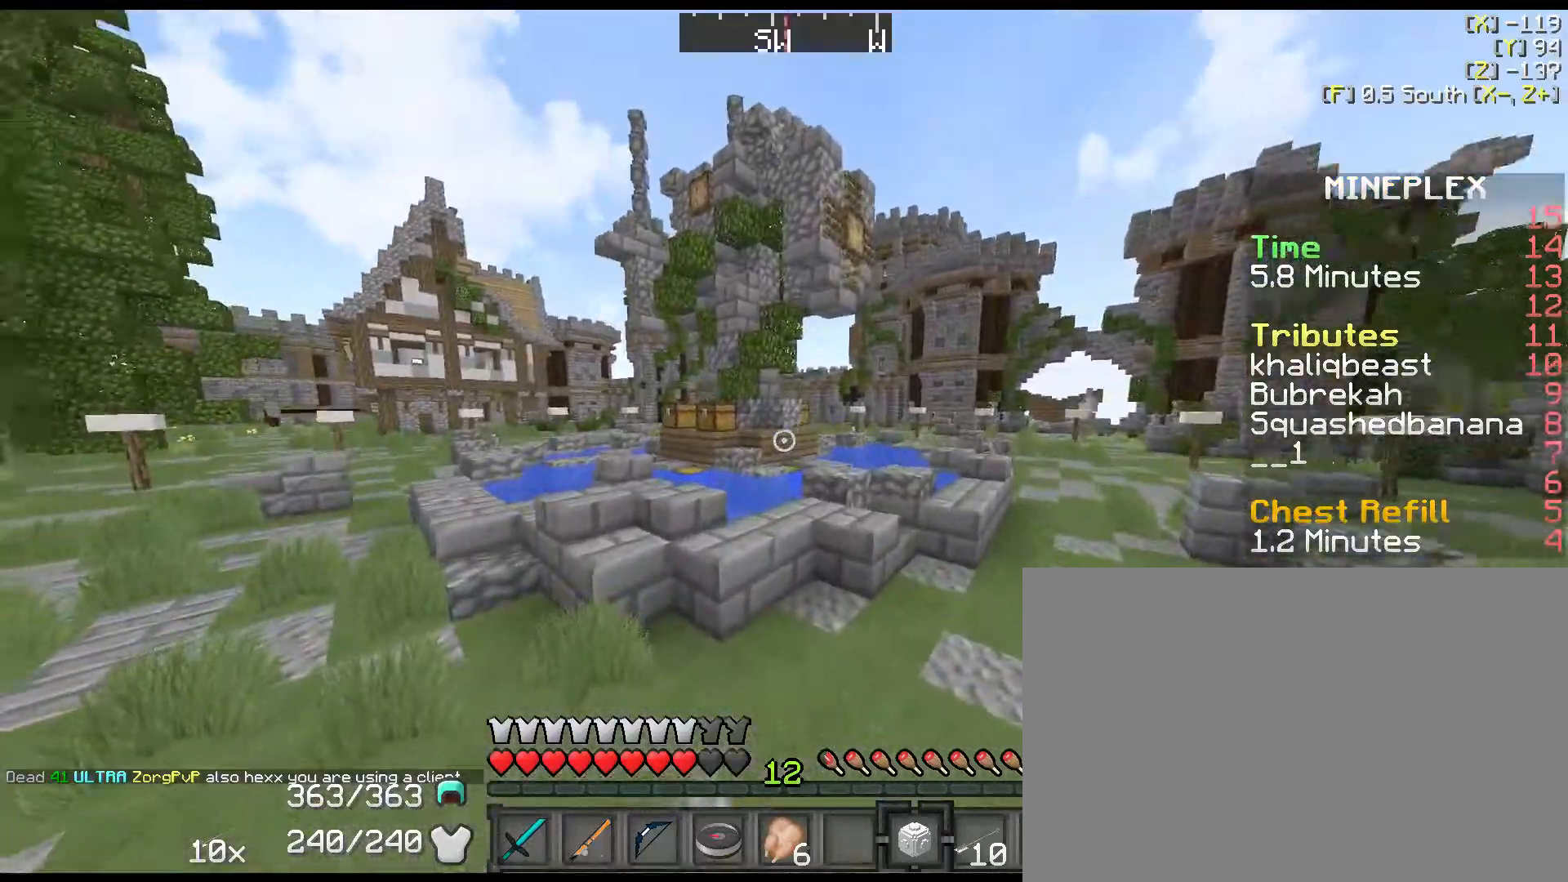
{"keys": ["a", "shift", "w"], "events": [[367, "space", "down"], [400, "a", "down"], [500, "space", "up"]]}
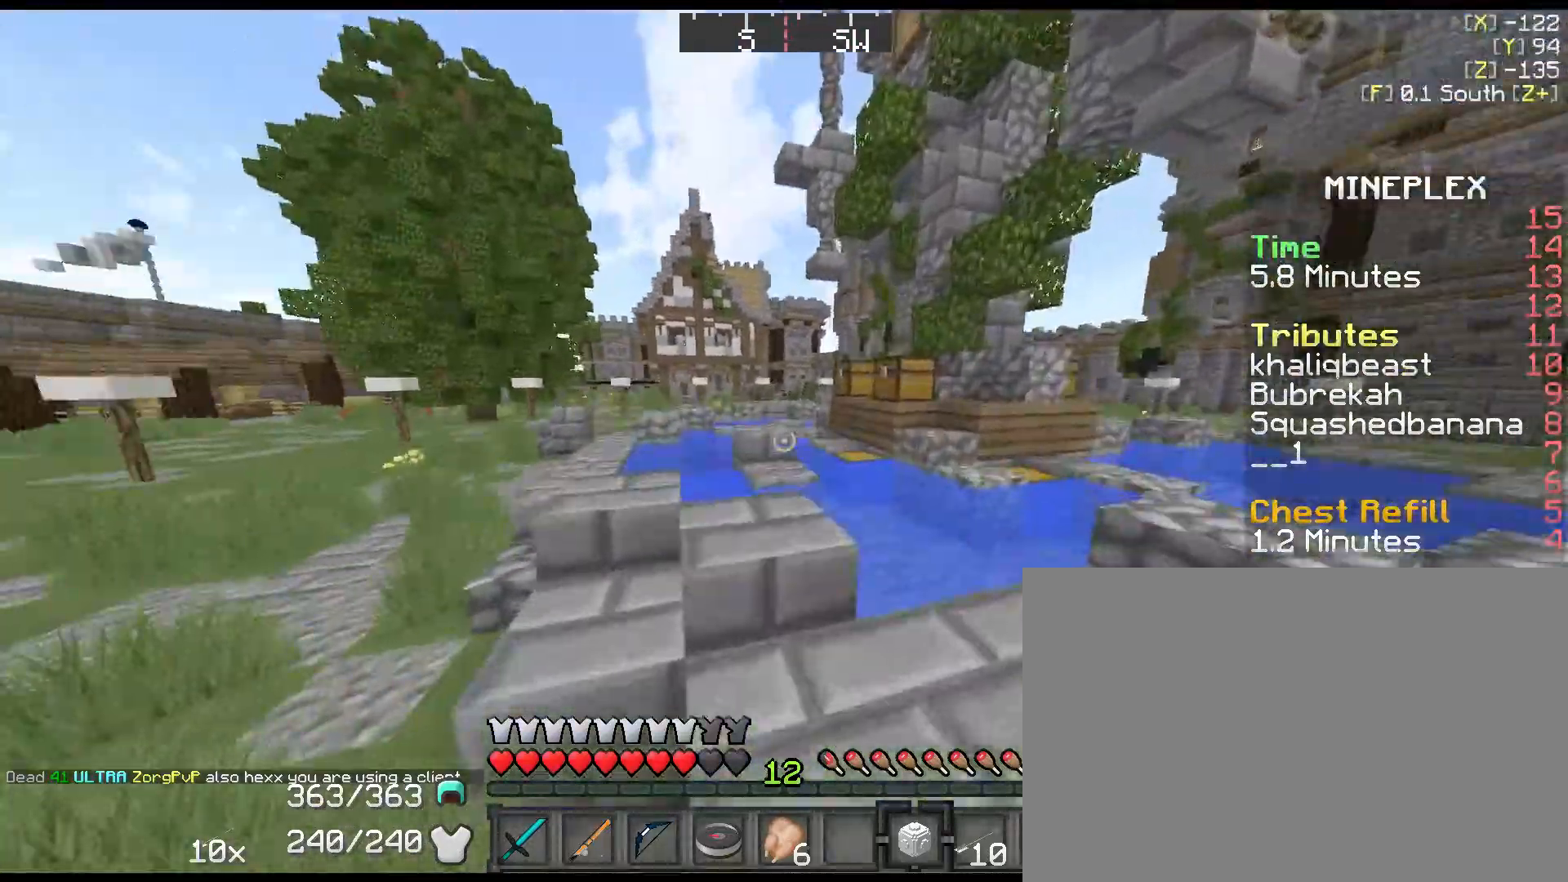
{"keys": [], "events": [[417, "a", "up"], [417, "shift", "up"], [417, "w", "up"]]}
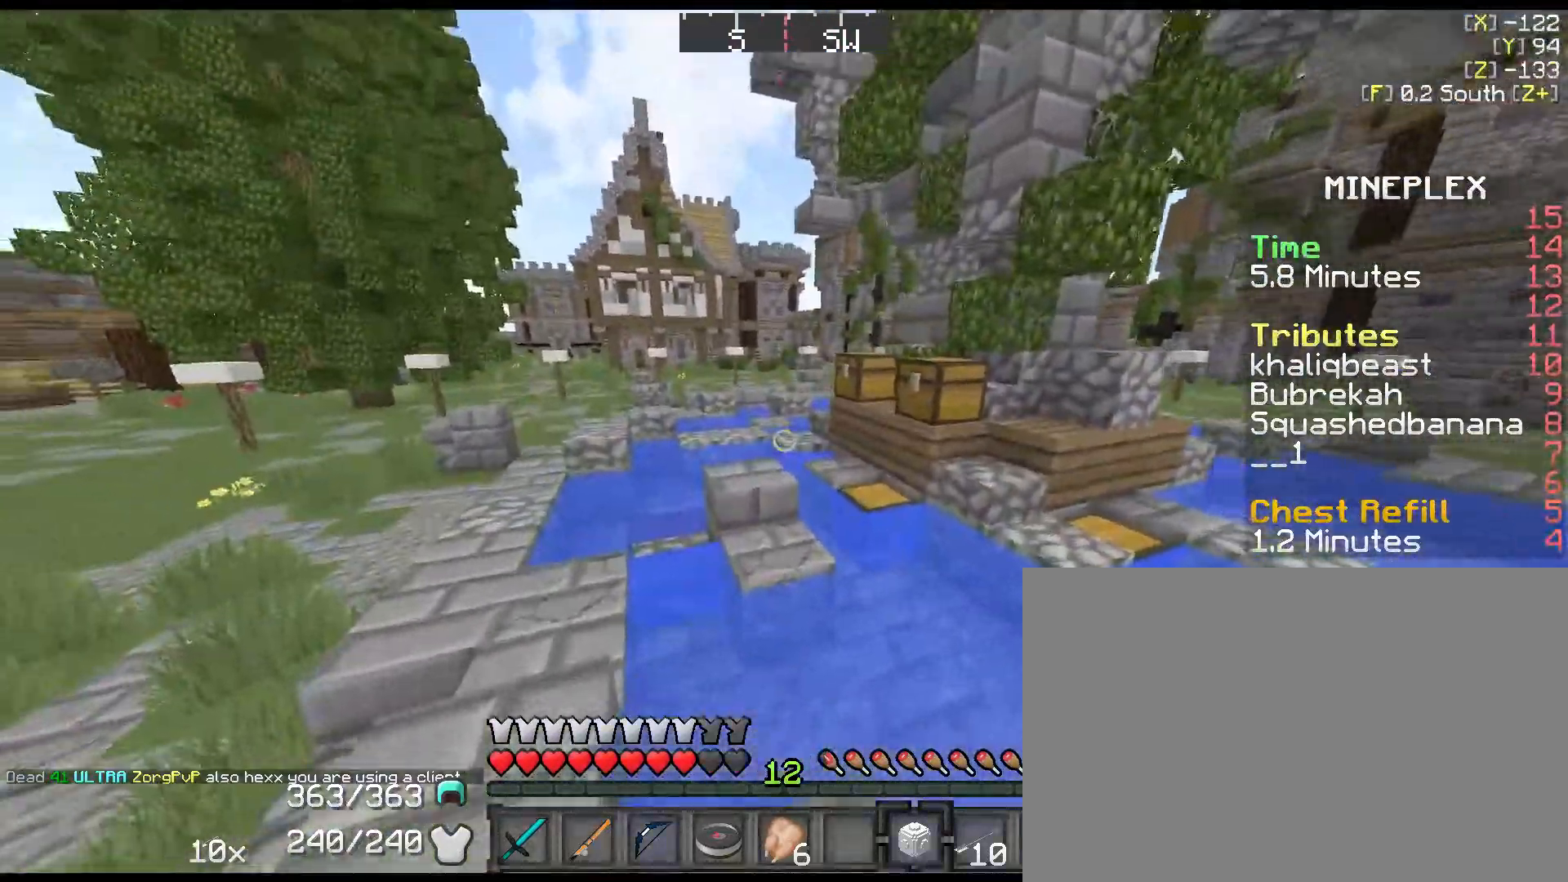
{"keys": ["a", "shift", "space", "w"], "events": [[234, "w", "down"], [267, "shift", "down"], [367, "space", "down"], [450, "a", "down"]]}
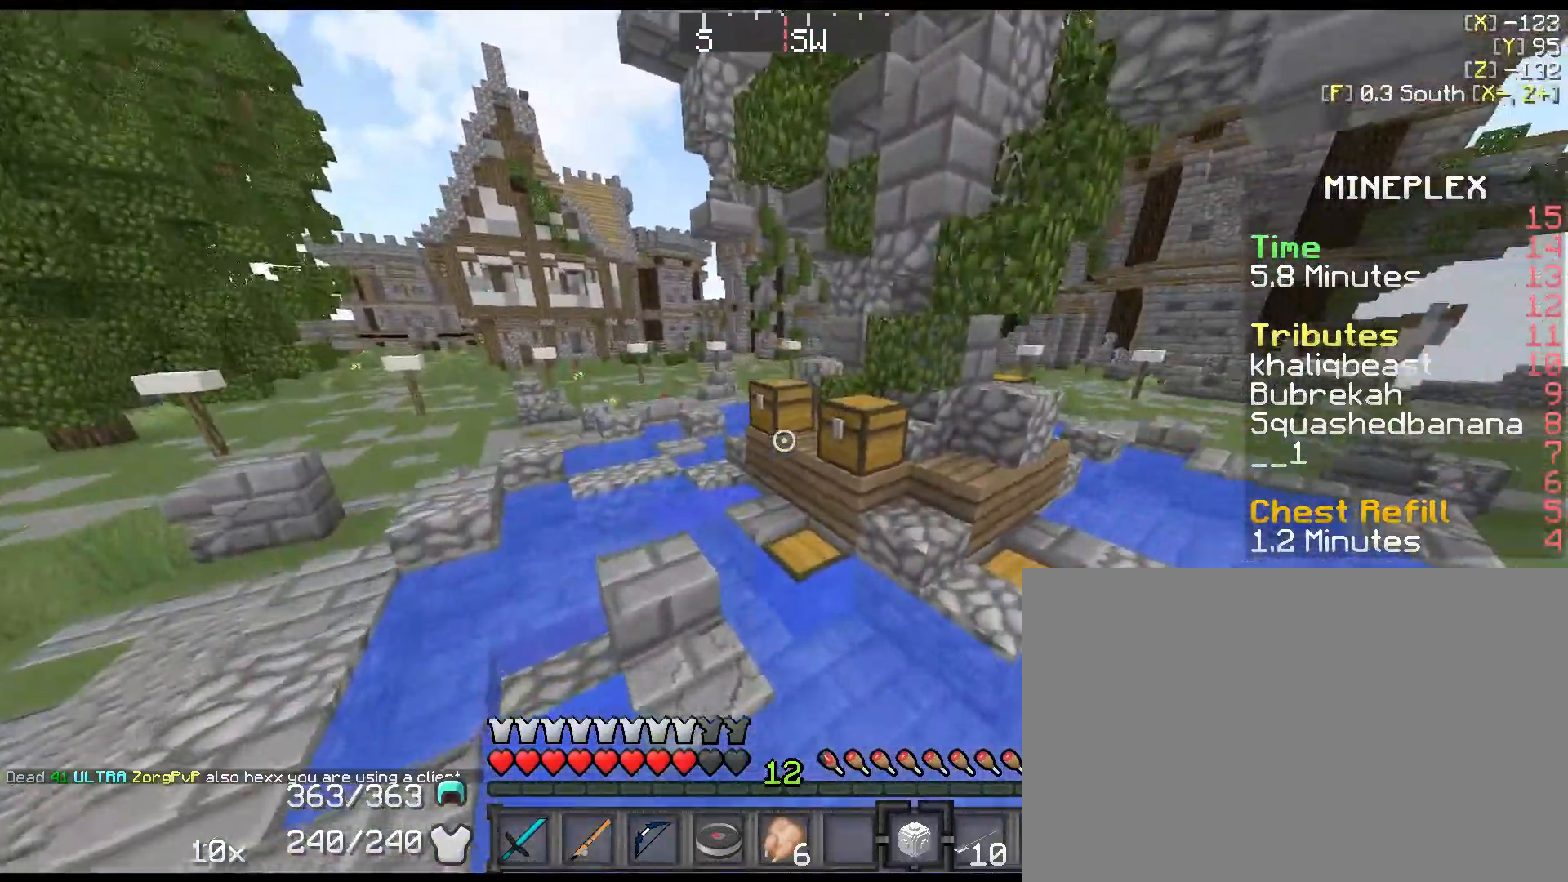
{"keys": ["right"], "events": [[50, "space", "up"], [117, "a", "up"], [117, "shift", "up"], [117, "w", "up"], [284, "1", "down"], [434, "1", "up"], [500, "right", "down"]]}
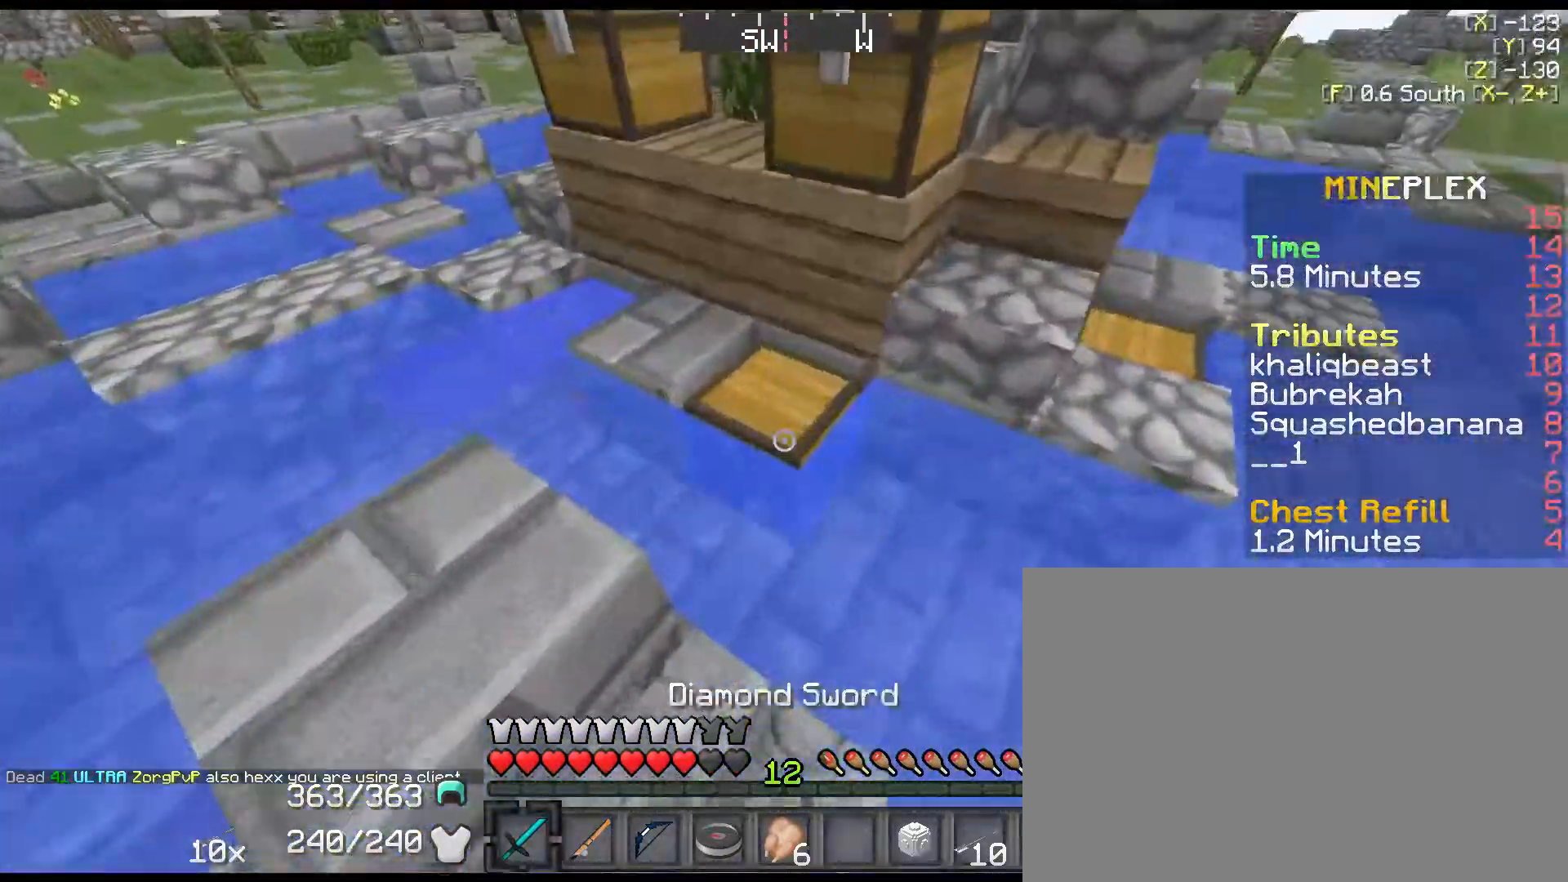
{"keys": ["shift"], "events": [[100, "right", "up"], [367, "shift", "down"]]}
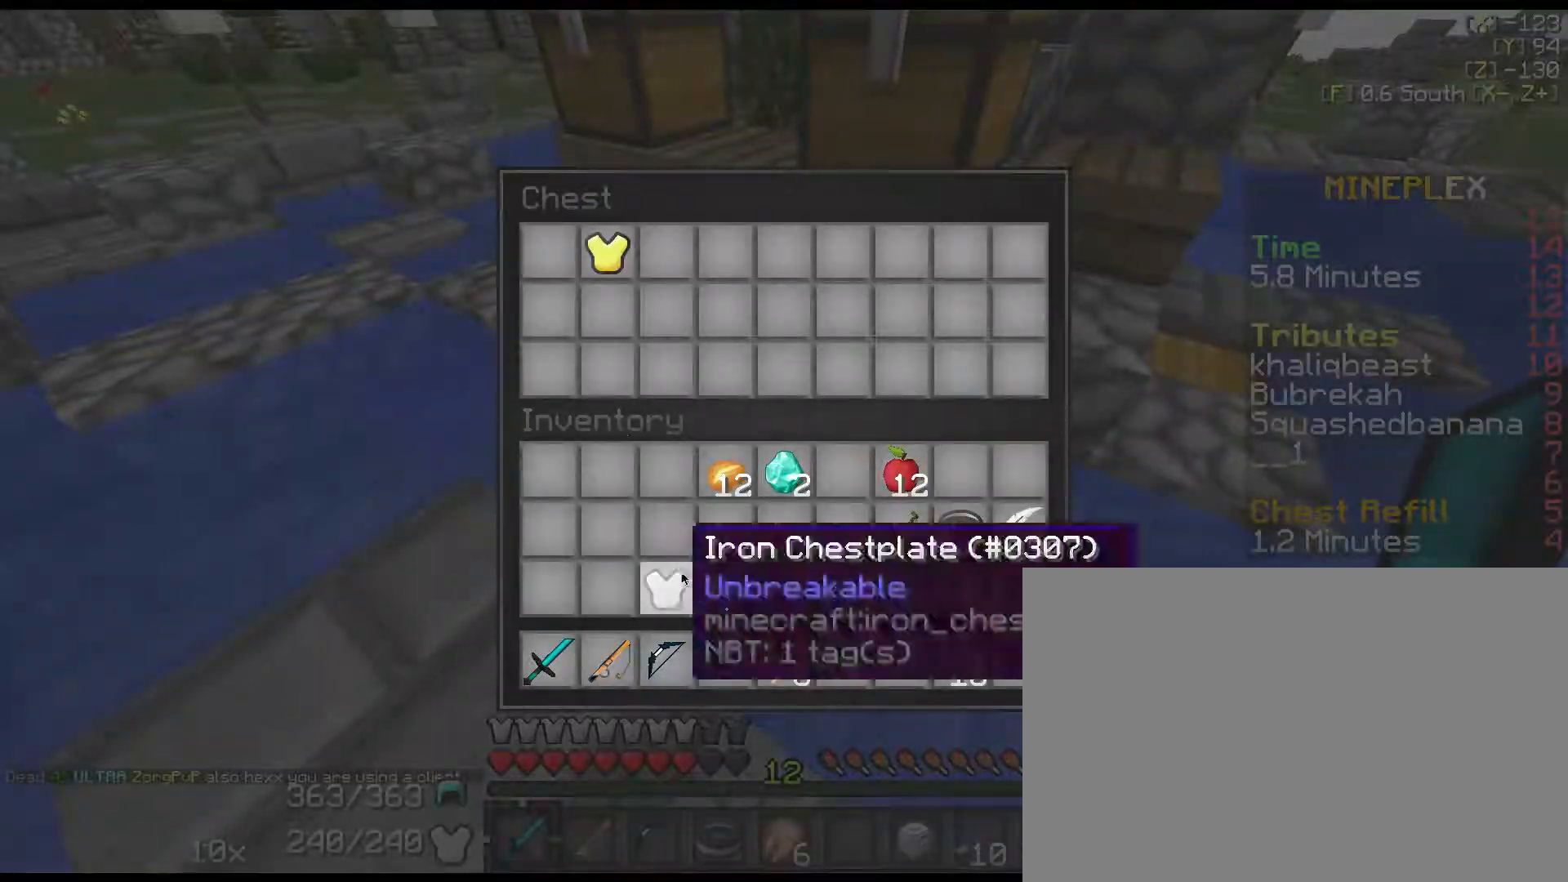
{"keys": [], "events": [[284, "shift", "up"]]}
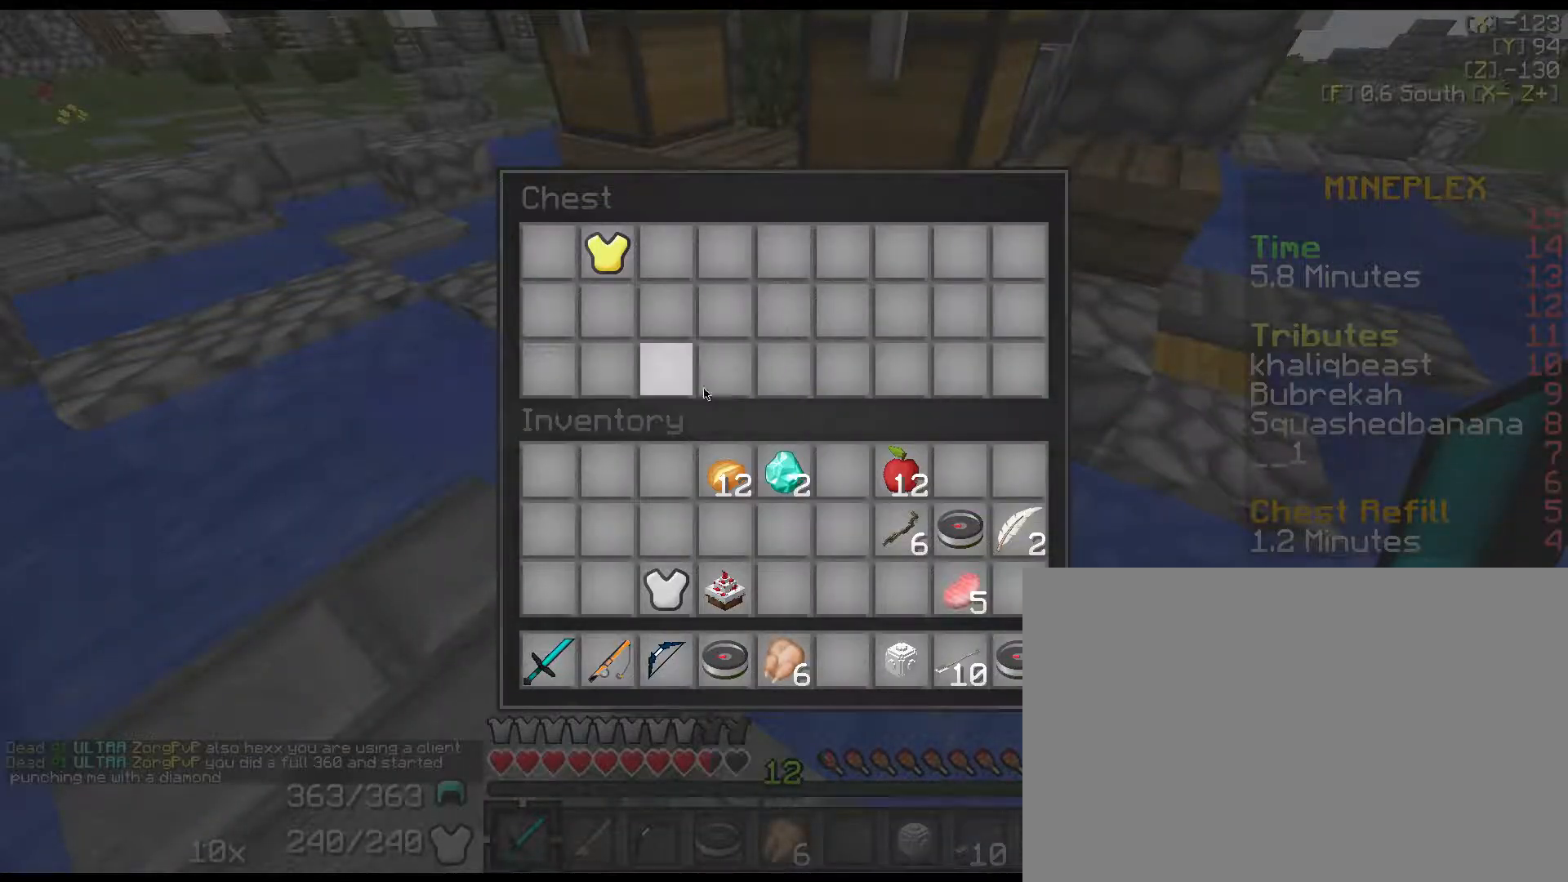
{"keys": ["2", "shift", "space", "w"], "events": [[100, "e", "down"], [217, "e", "up"], [217, "w", "down"], [284, "shift", "down"], [384, "space", "down"], [484, "2", "down"]]}
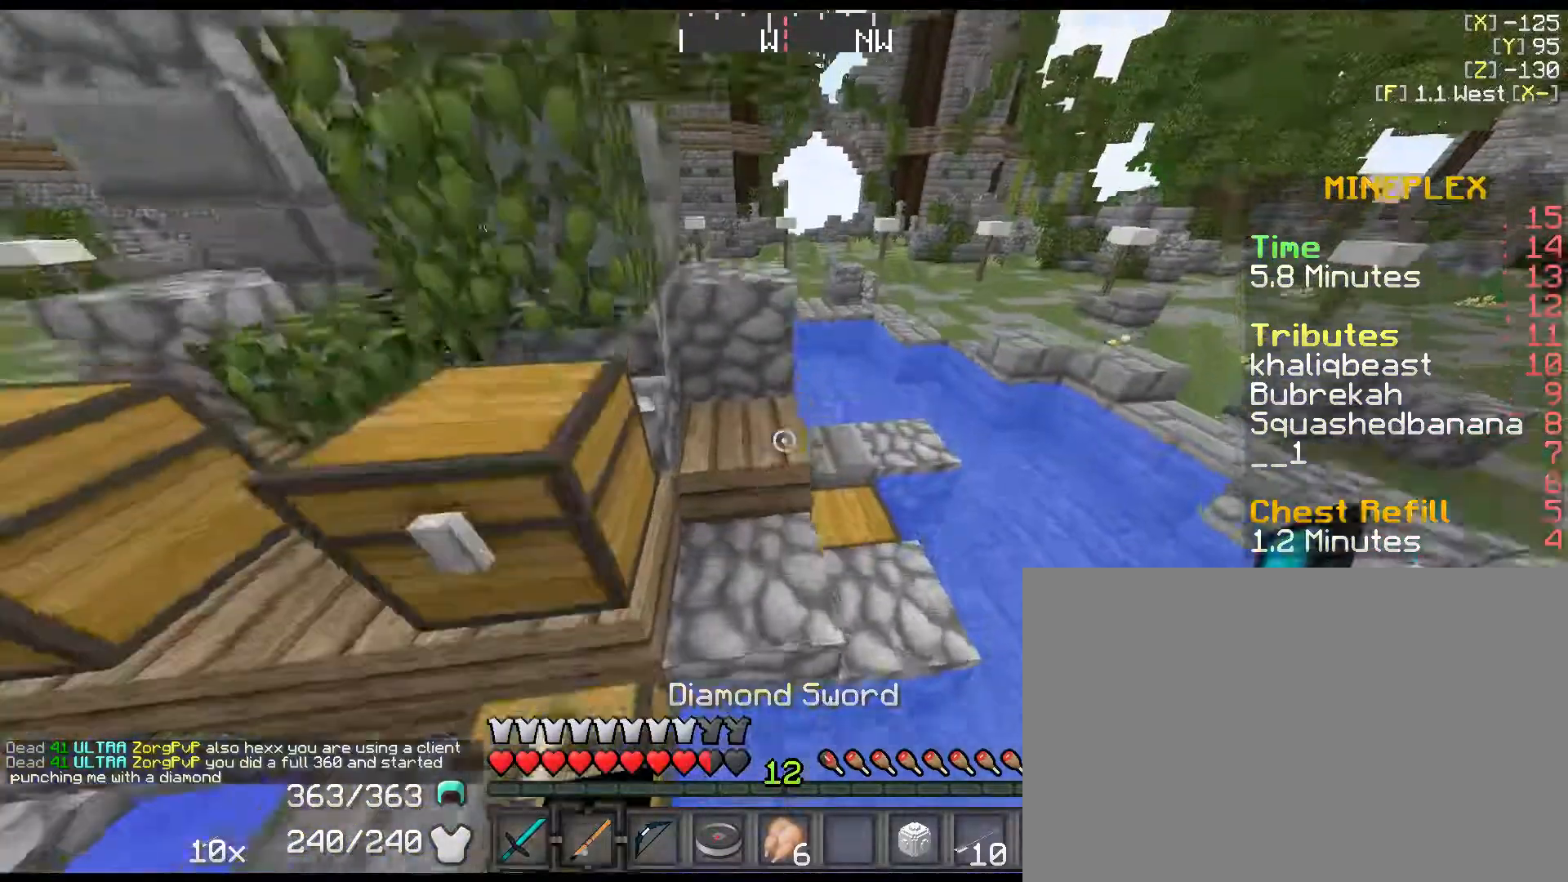
{"keys": ["a"], "events": [[117, "space", "up"], [167, "2", "up"], [300, "shift", "up"], [400, "a", "down"], [467, "w", "up"]]}
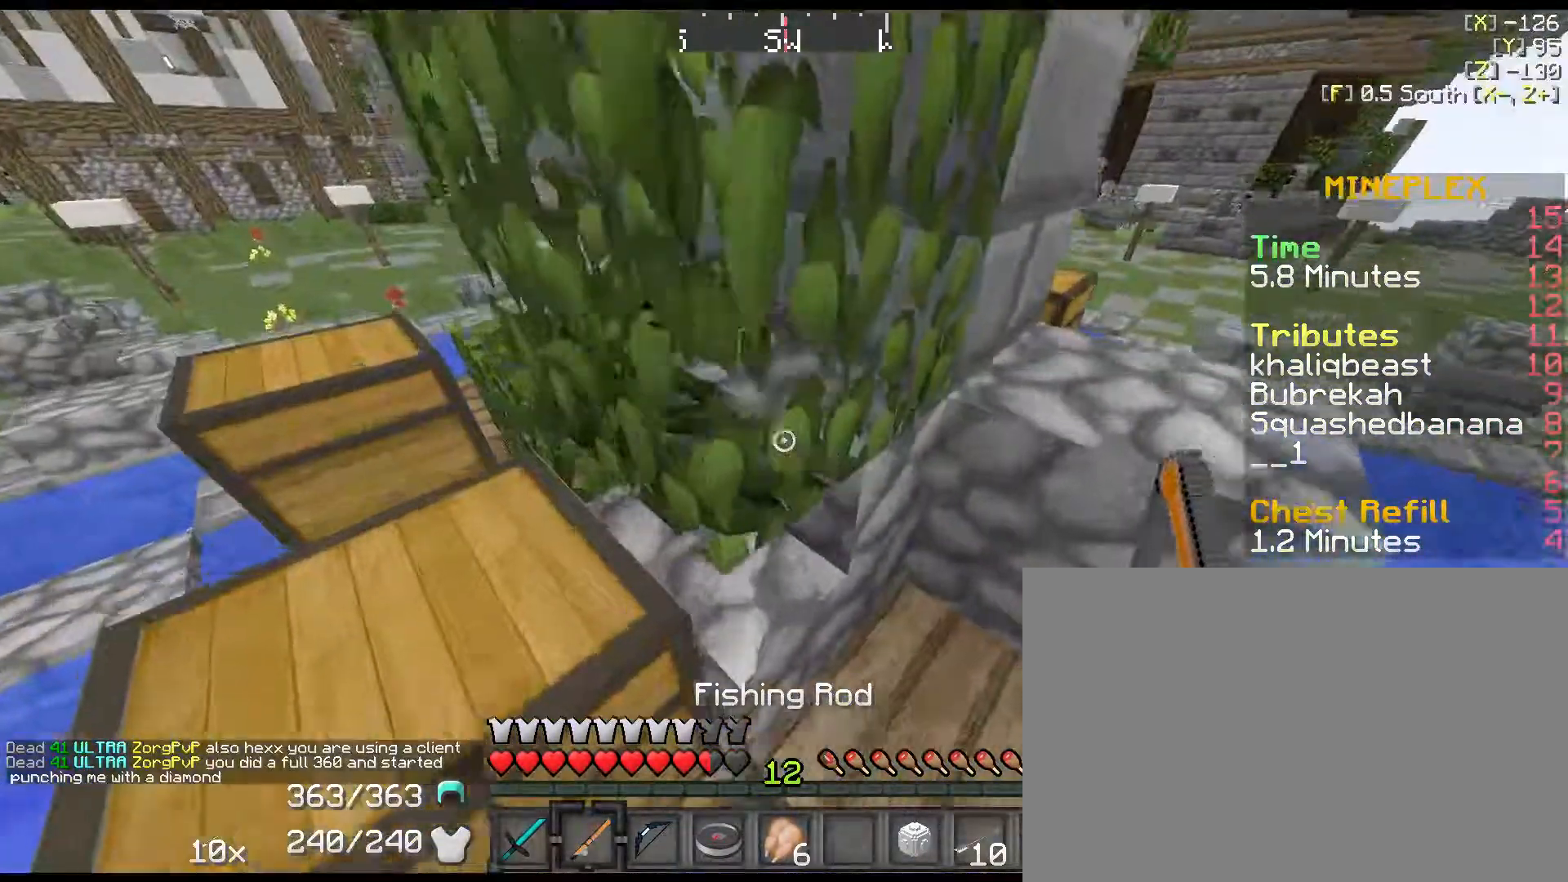
{"keys": ["a", "shift", "space", "w"], "events": [[34, "a", "up"], [150, "d", "down"], [283, "a", "down"], [283, "d", "up"], [350, "shift", "down"], [450, "space", "down"], [450, "w", "down"]]}
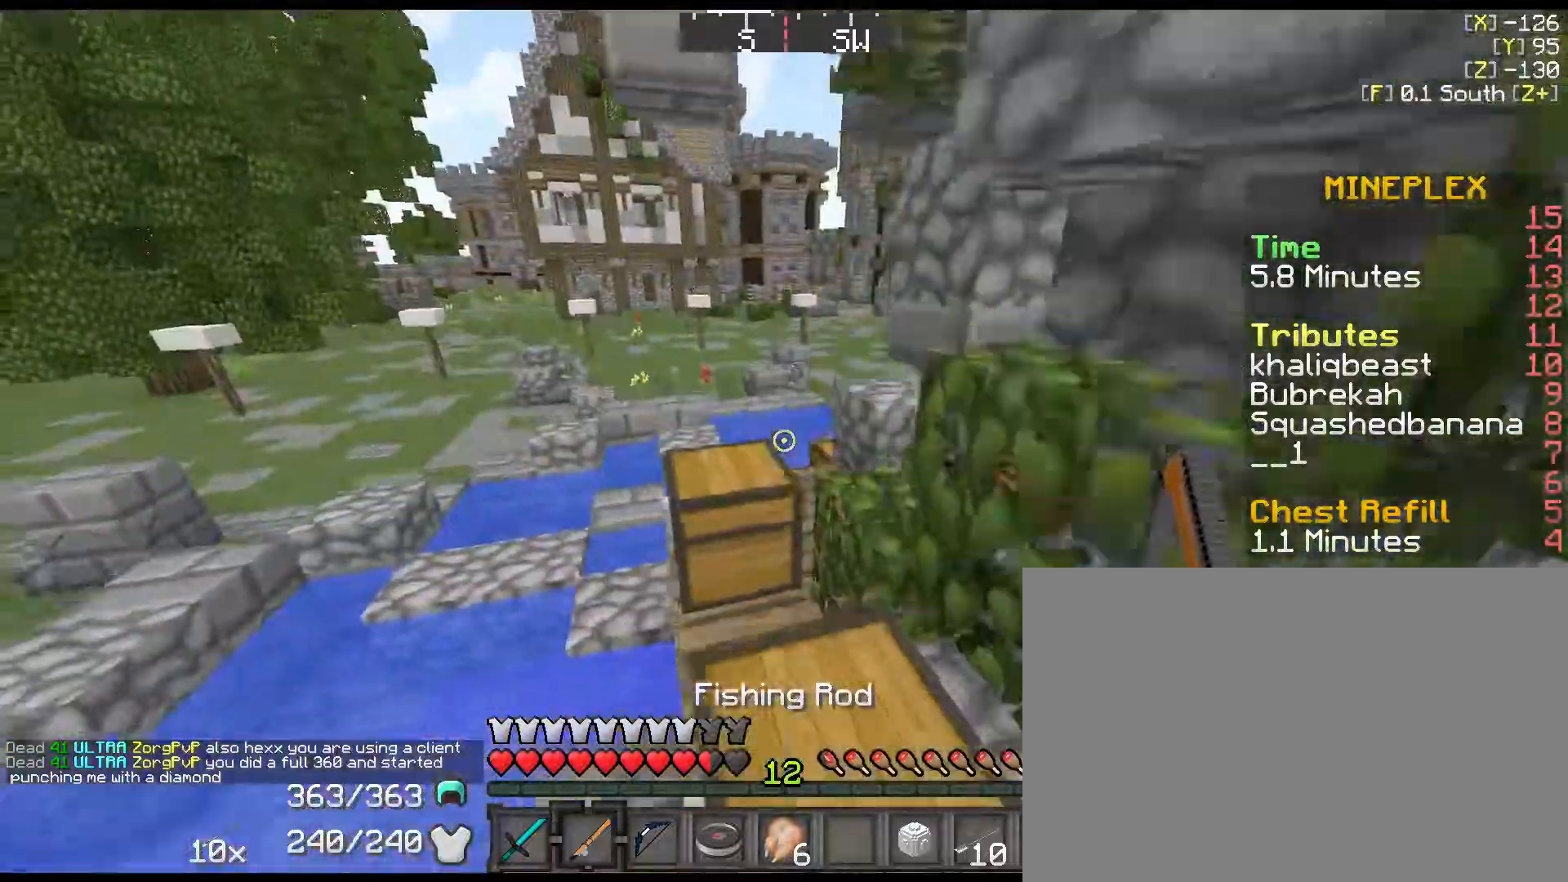
{"keys": ["shift", "w"], "events": [[117, "space", "up"], [150, "a", "up"]]}
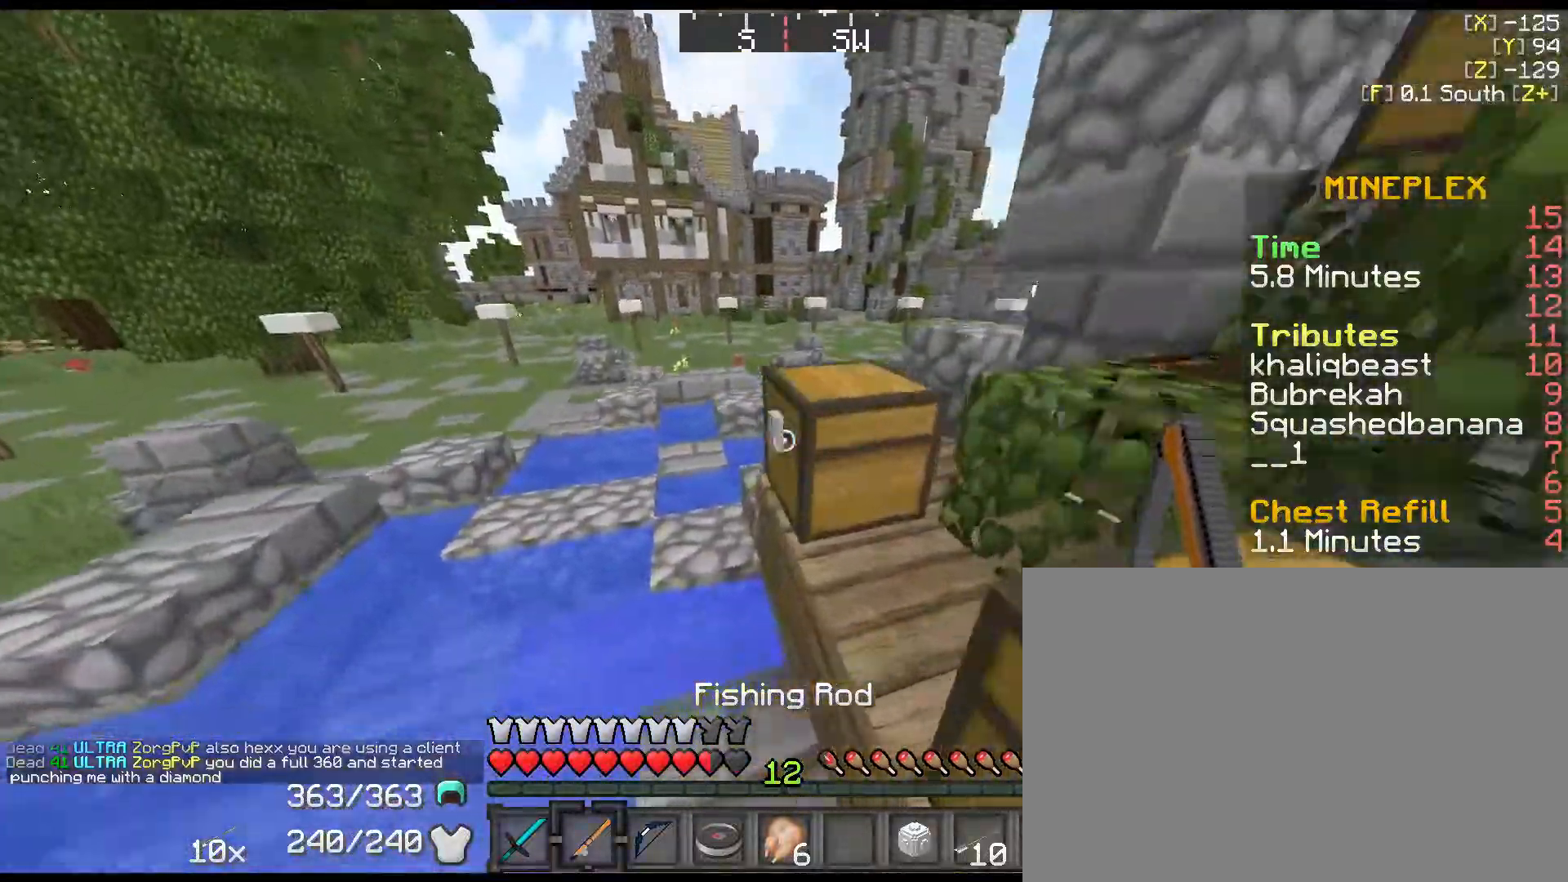
{"keys": ["shift", "w"], "events": [[84, "space", "down"], [150, "shift", "up"], [200, "shift", "down"], [234, "d", "down"], [334, "space", "up"], [467, "d", "up"]]}
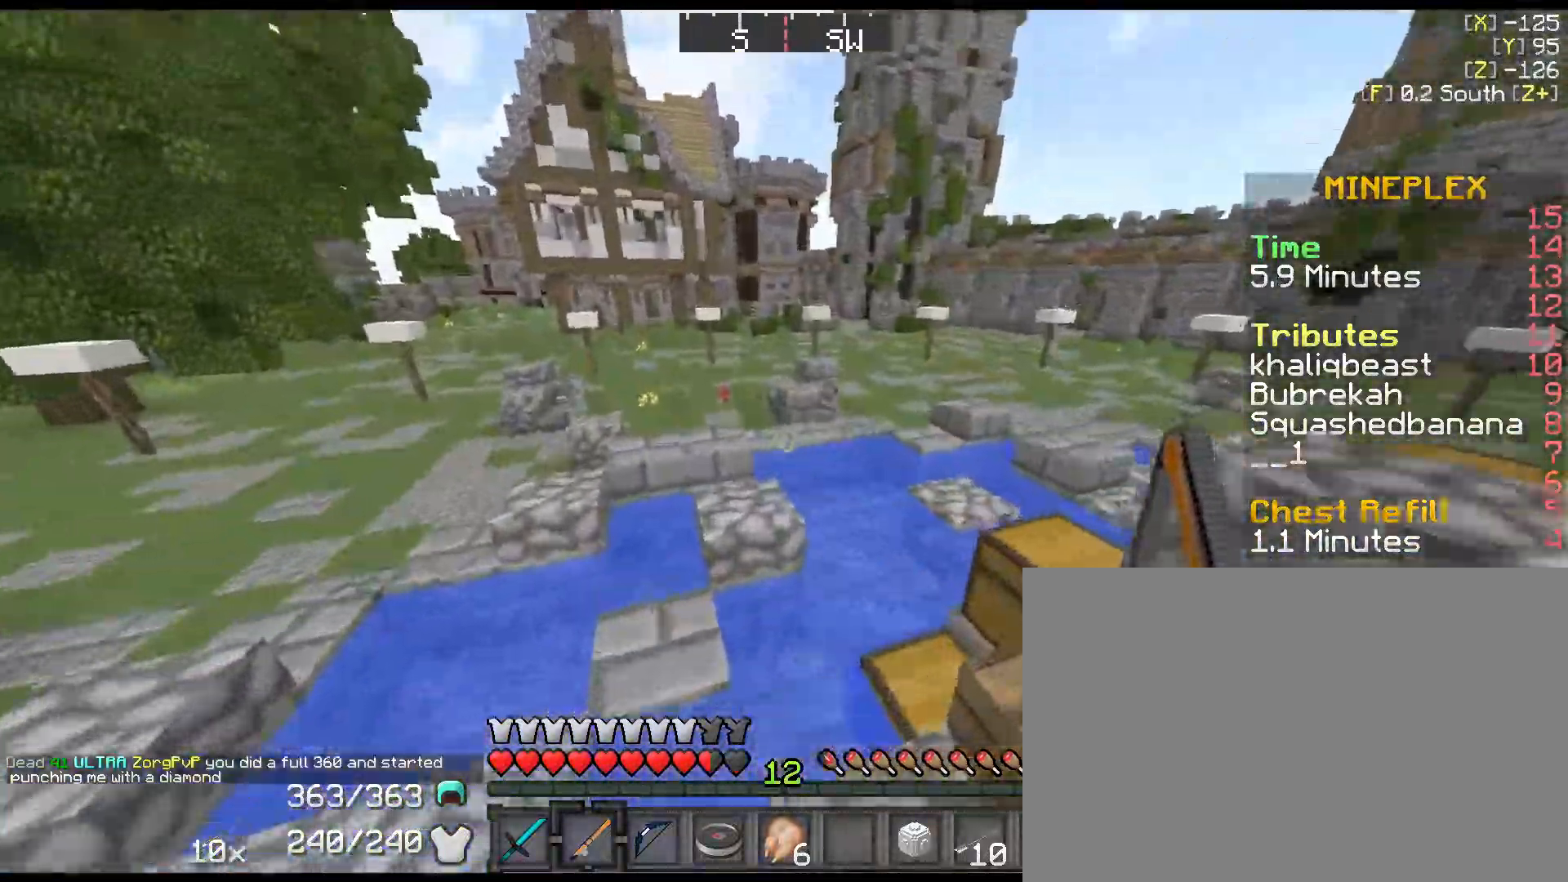
{"keys": ["a", "shift", "space", "w"], "events": [[150, "shift", "up"], [200, "space", "down"], [417, "a", "down"], [417, "shift", "down"]]}
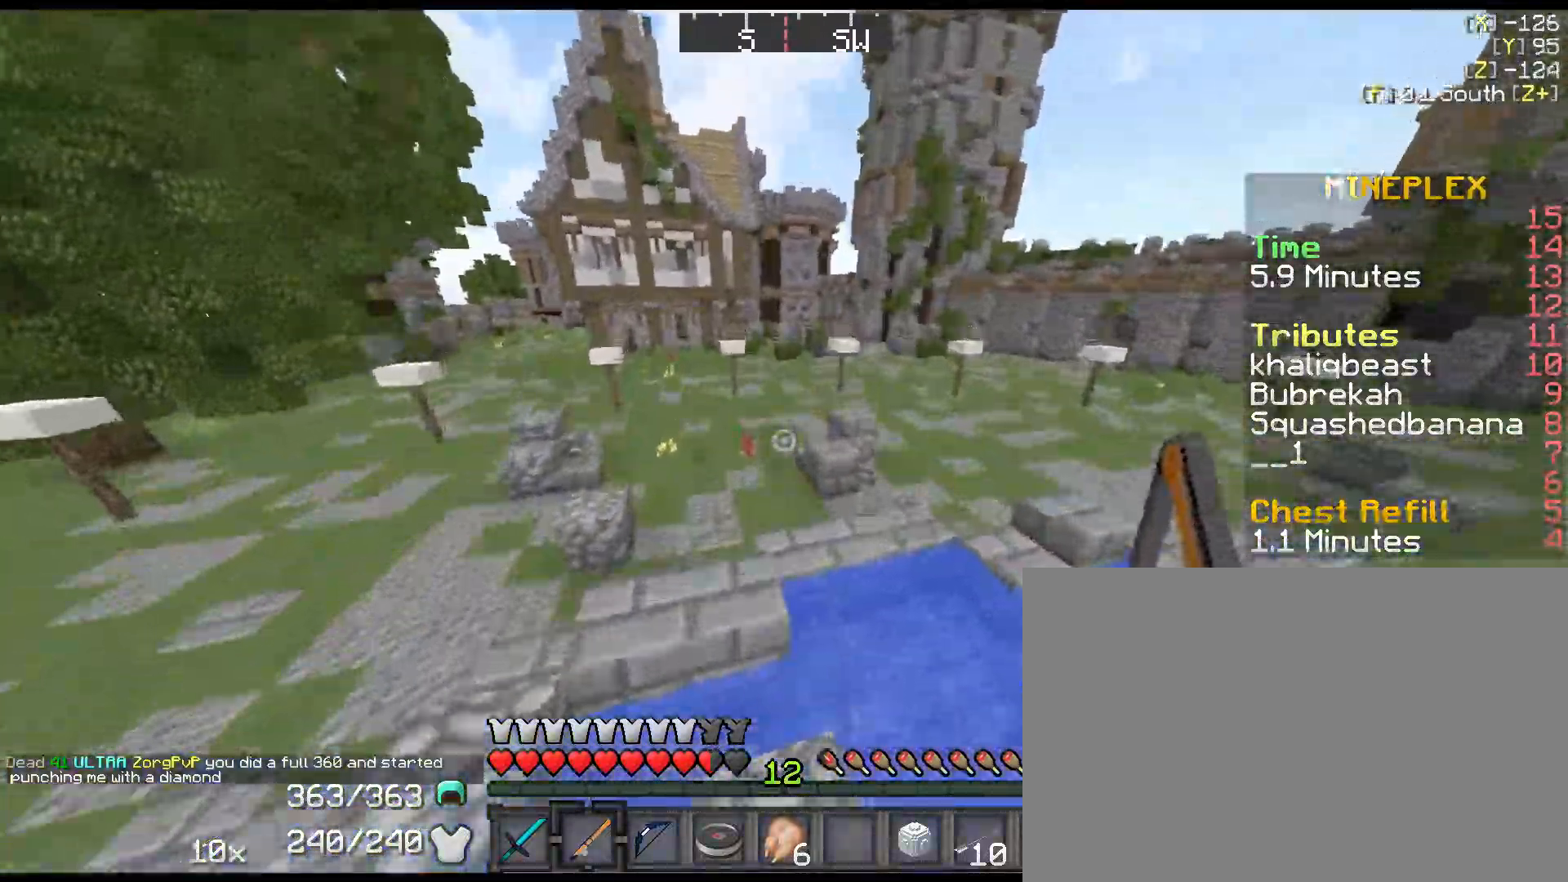
{"keys": ["a", "shift", "space", "w"], "events": [[50, "space", "up"], [84, "a", "up"], [117, "d", "down"], [117, "shift", "up"], [150, "w", "up"], [300, "w", "down"], [334, "shift", "down"], [367, "d", "up"], [367, "space", "down"], [400, "a", "down"]]}
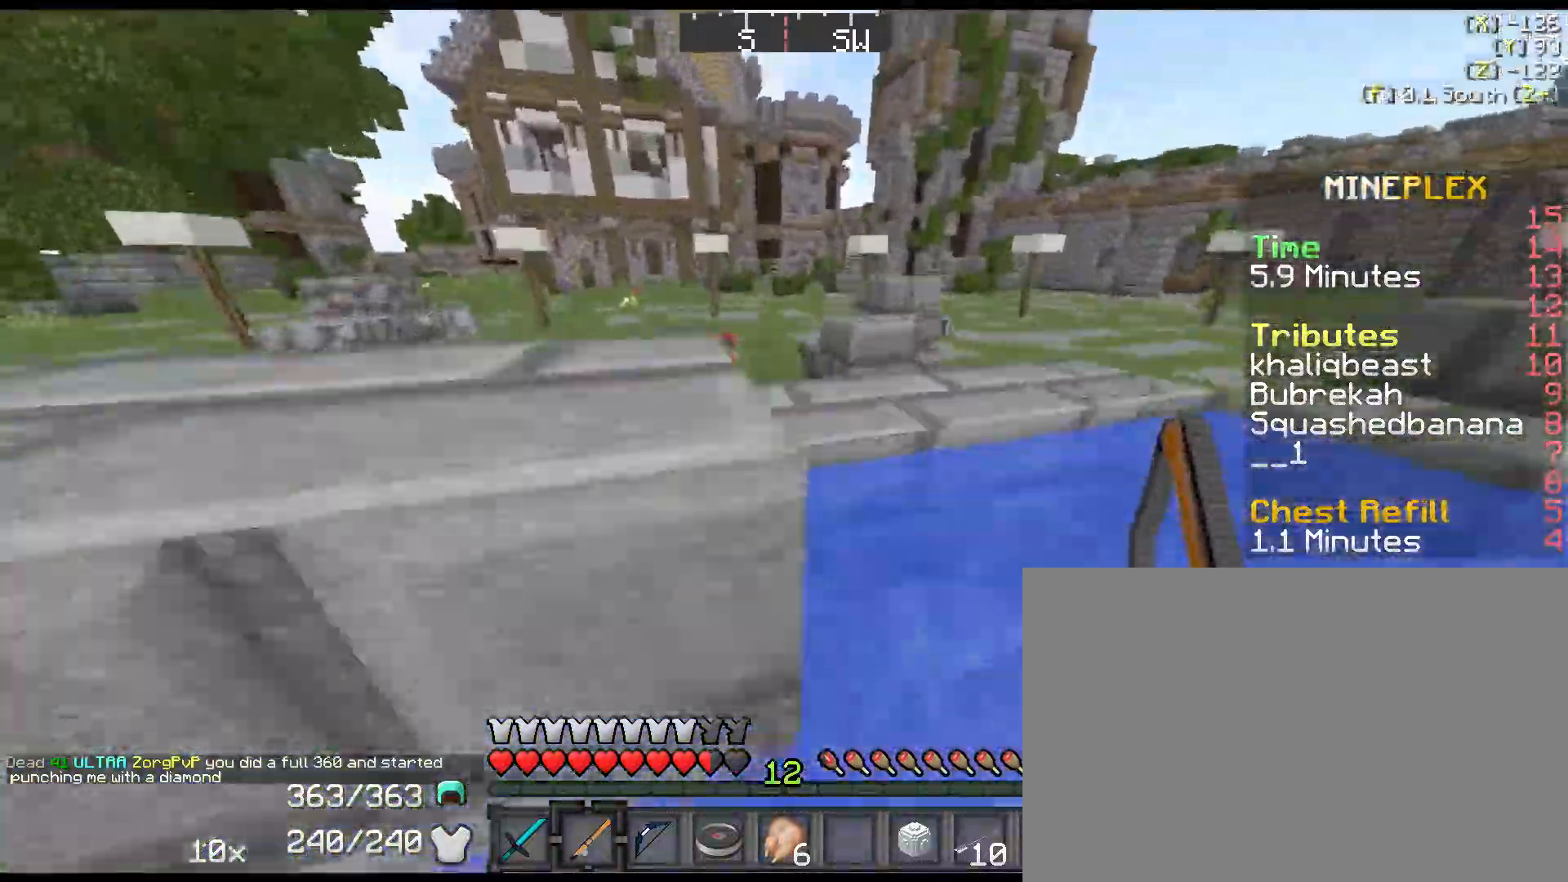
{"keys": ["a", "shift", "space", "w"], "events": []}
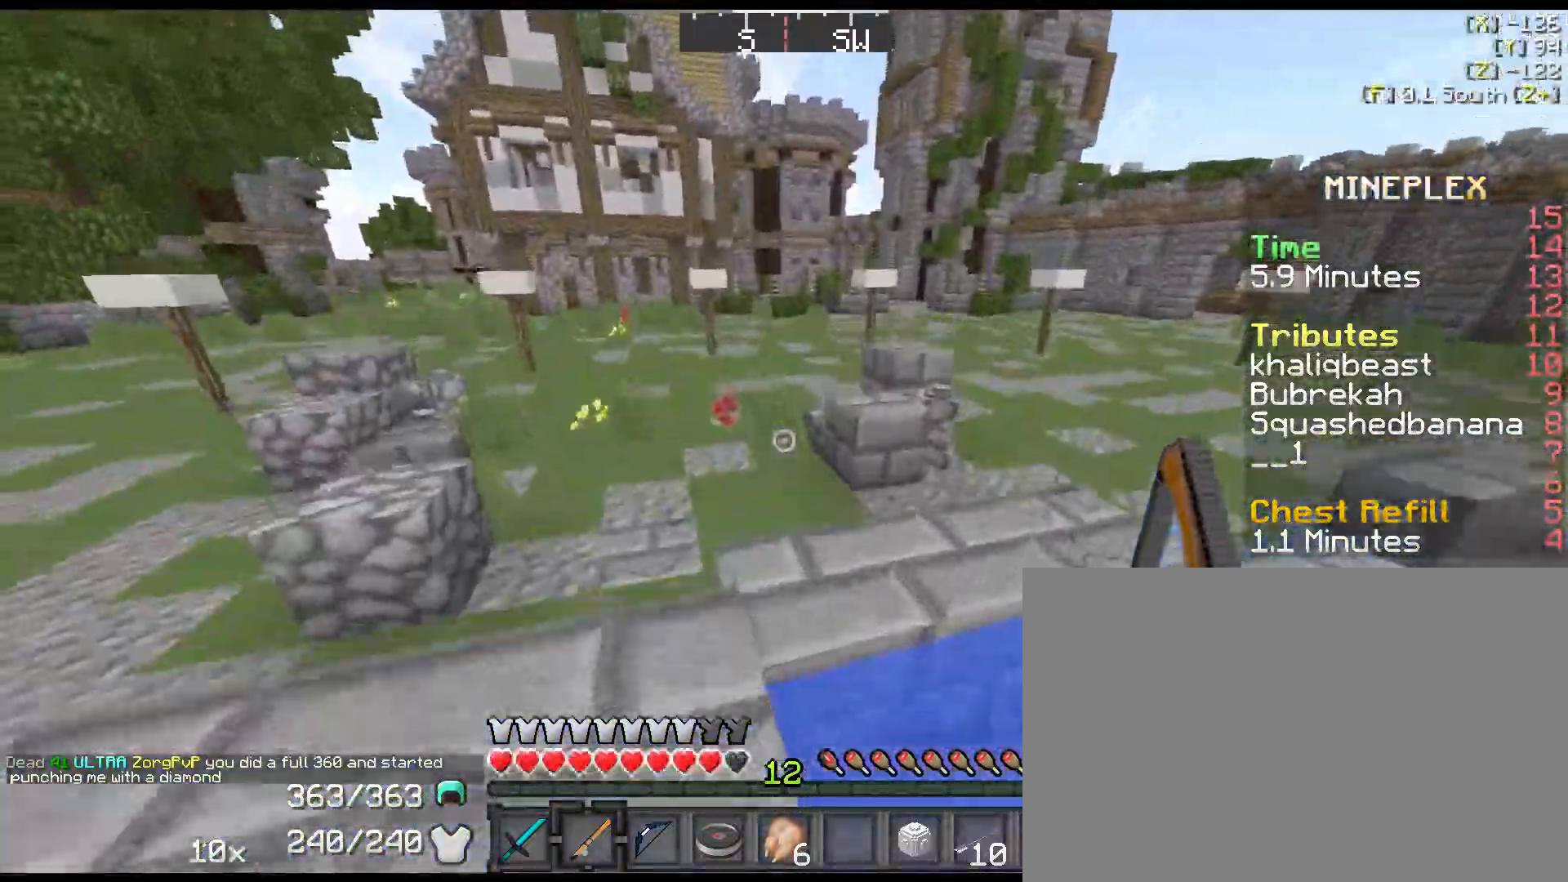
{"keys": ["shift", "space", "w"], "events": [[217, "a", "up"], [400, "left", "down"], [417, "left", "up"]]}
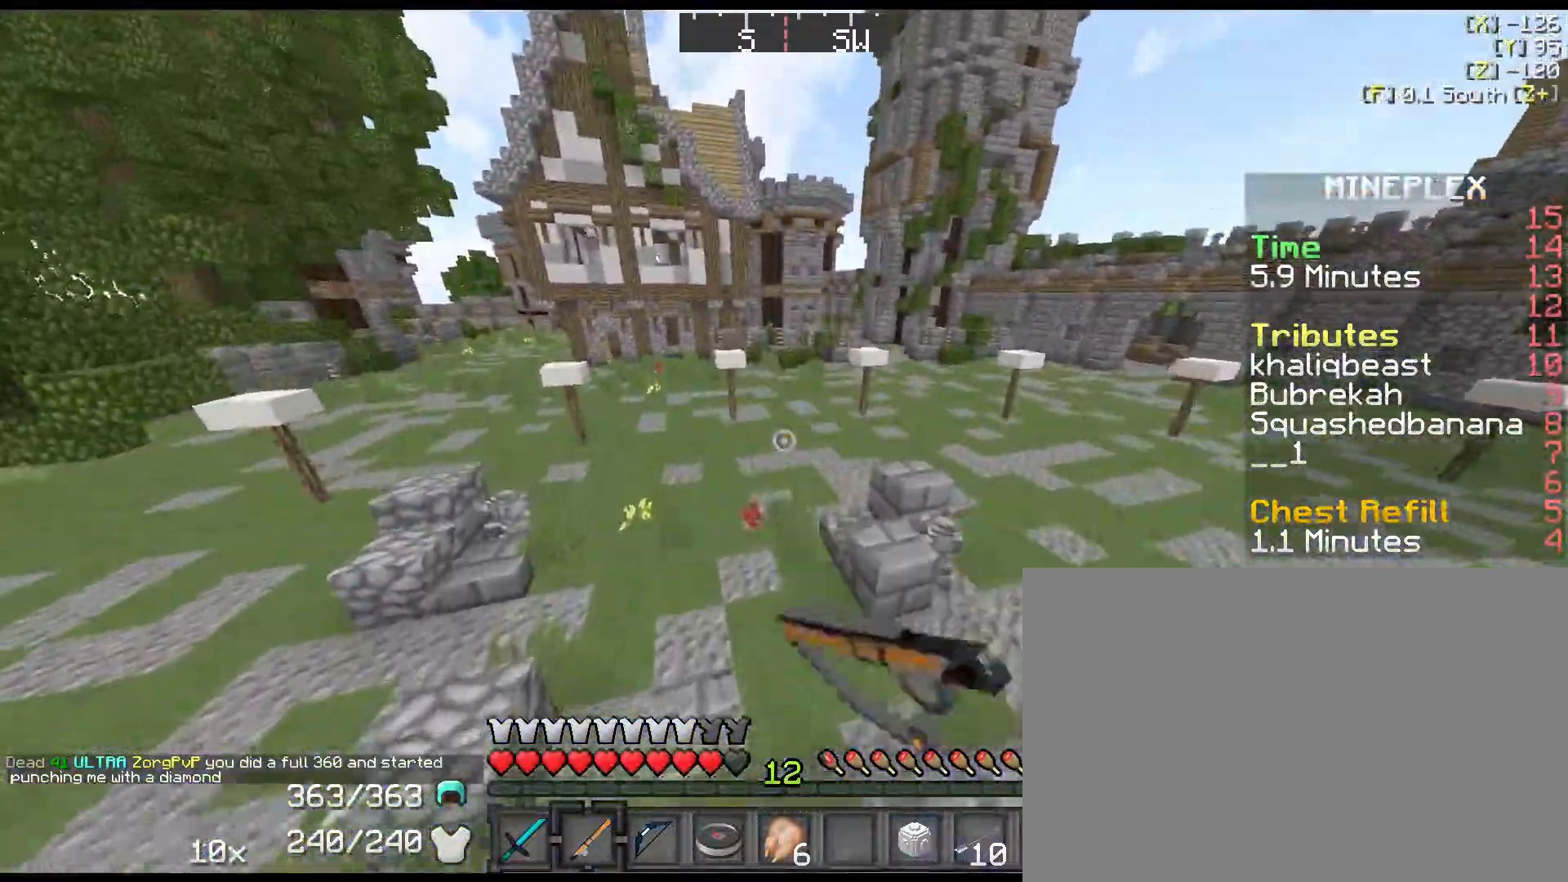
{"keys": ["shift", "space", "w"], "events": [[100, "left", "down"], [167, "left", "up"], [200, "left", "down"], [267, "left", "up"]]}
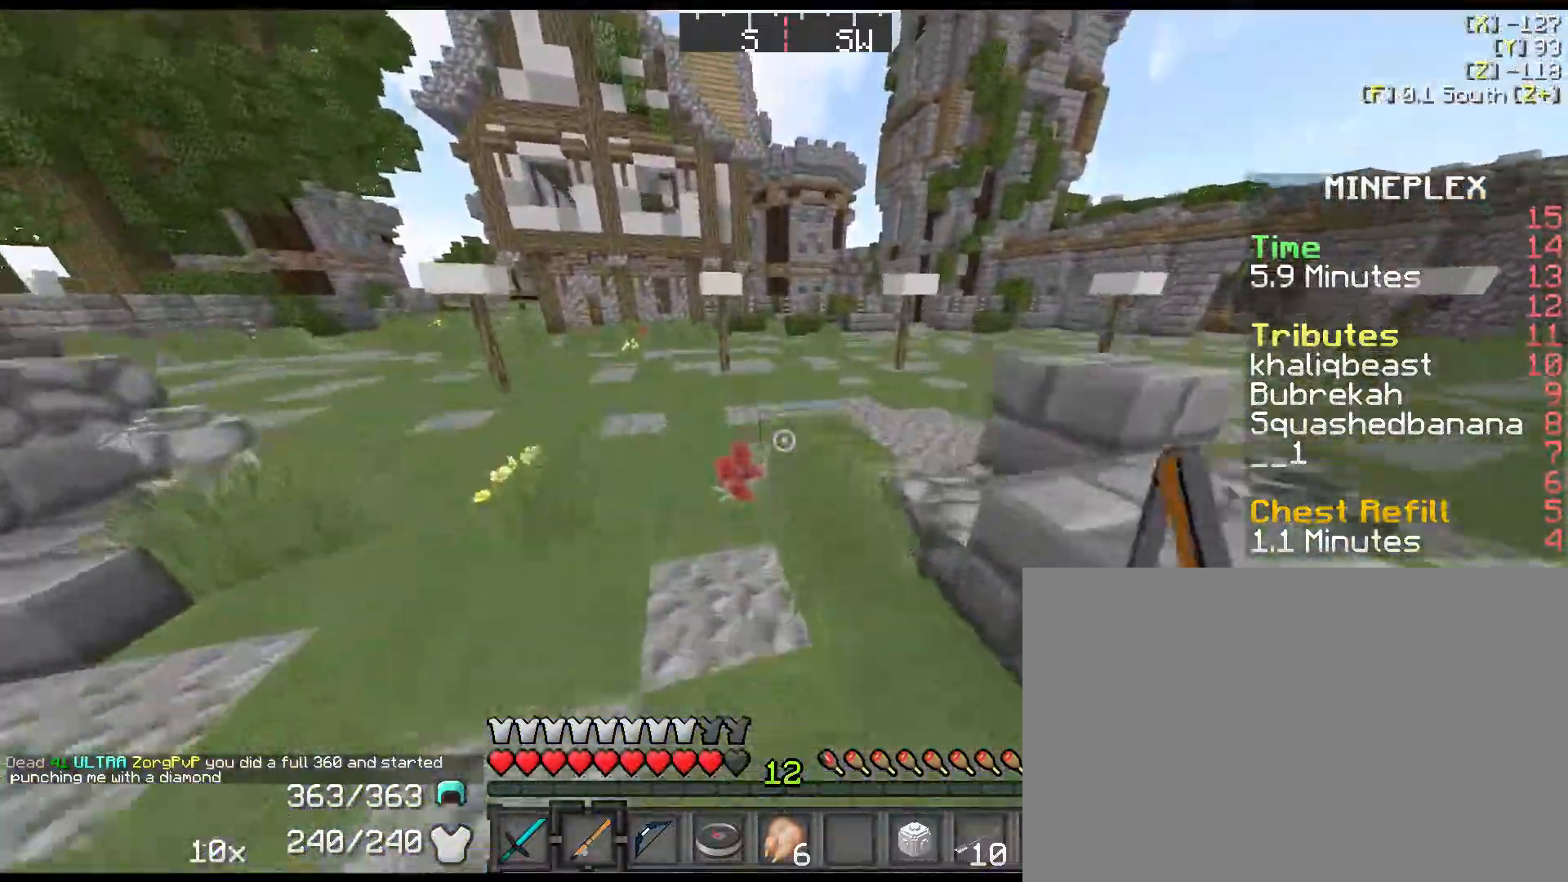
{"keys": ["d", "shift", "space", "w"], "events": [[17, "left", "down"], [50, "left", "up"], [217, "left", "down"], [250, "left", "up"], [417, "d", "down"]]}
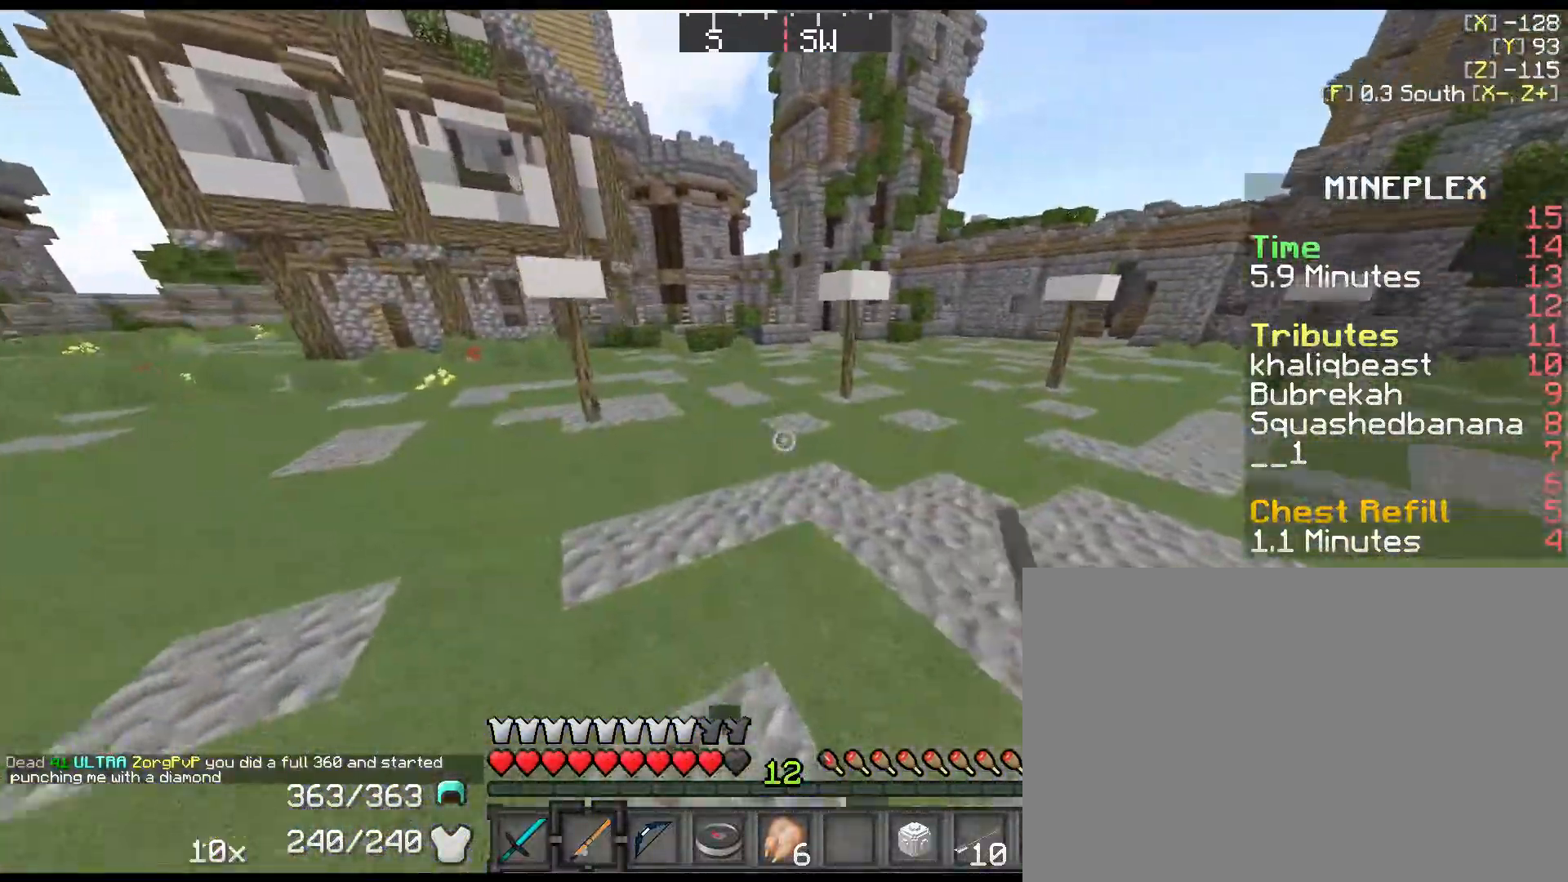
{"keys": ["a", "shift", "space", "w"], "events": [[267, "d", "up"], [467, "a", "down"]]}
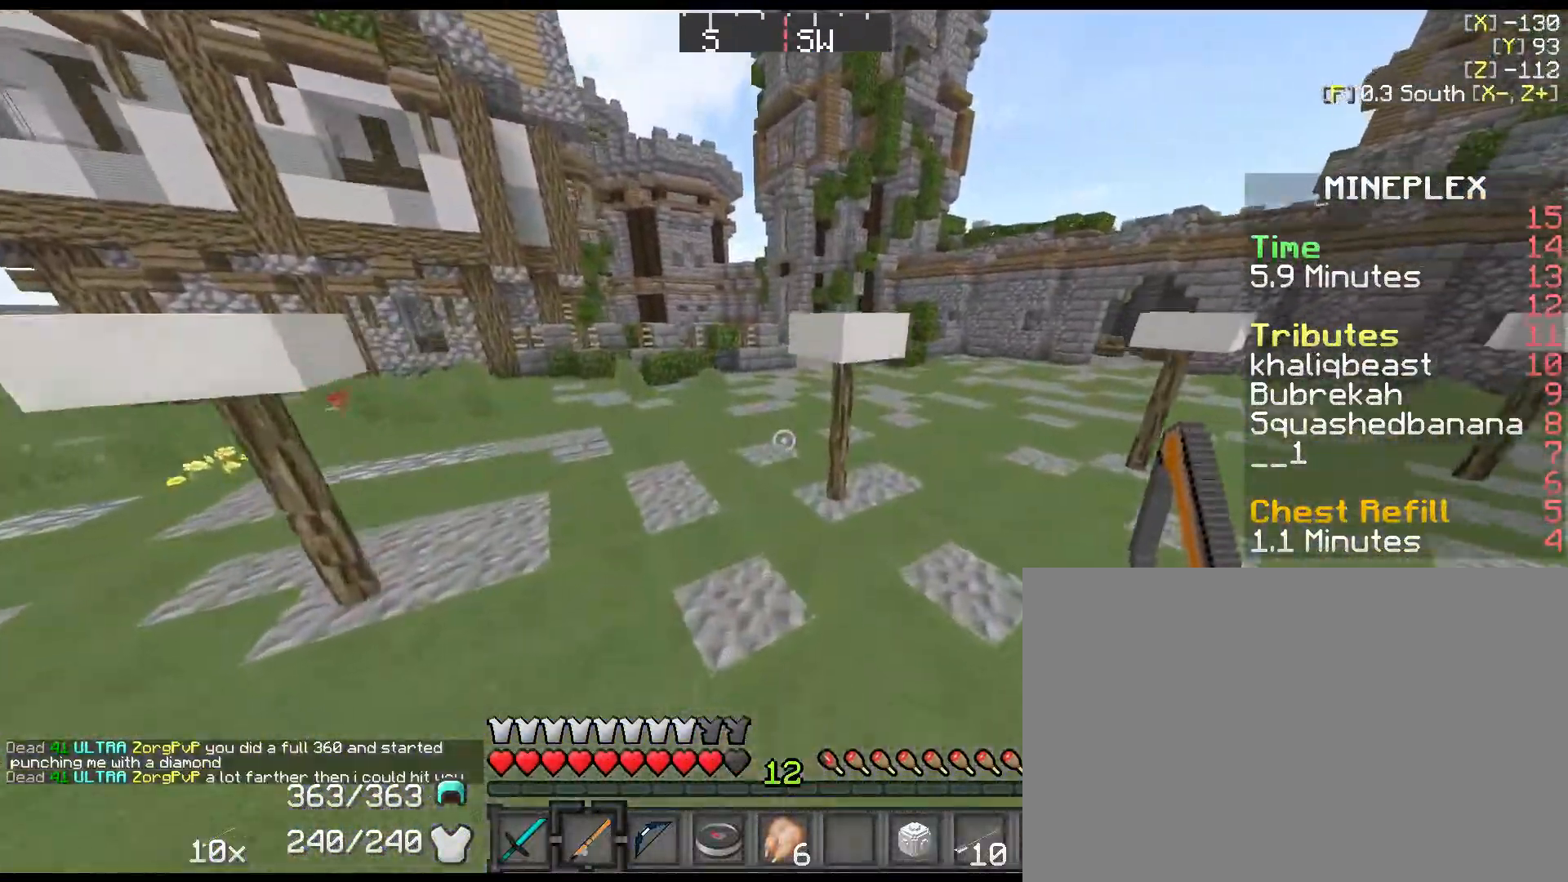
{"keys": ["a", "shift", "space", "w"], "events": [[317, "left", "down"], [351, "left", "up"], [417, "left", "down"], [484, "left", "up"]]}
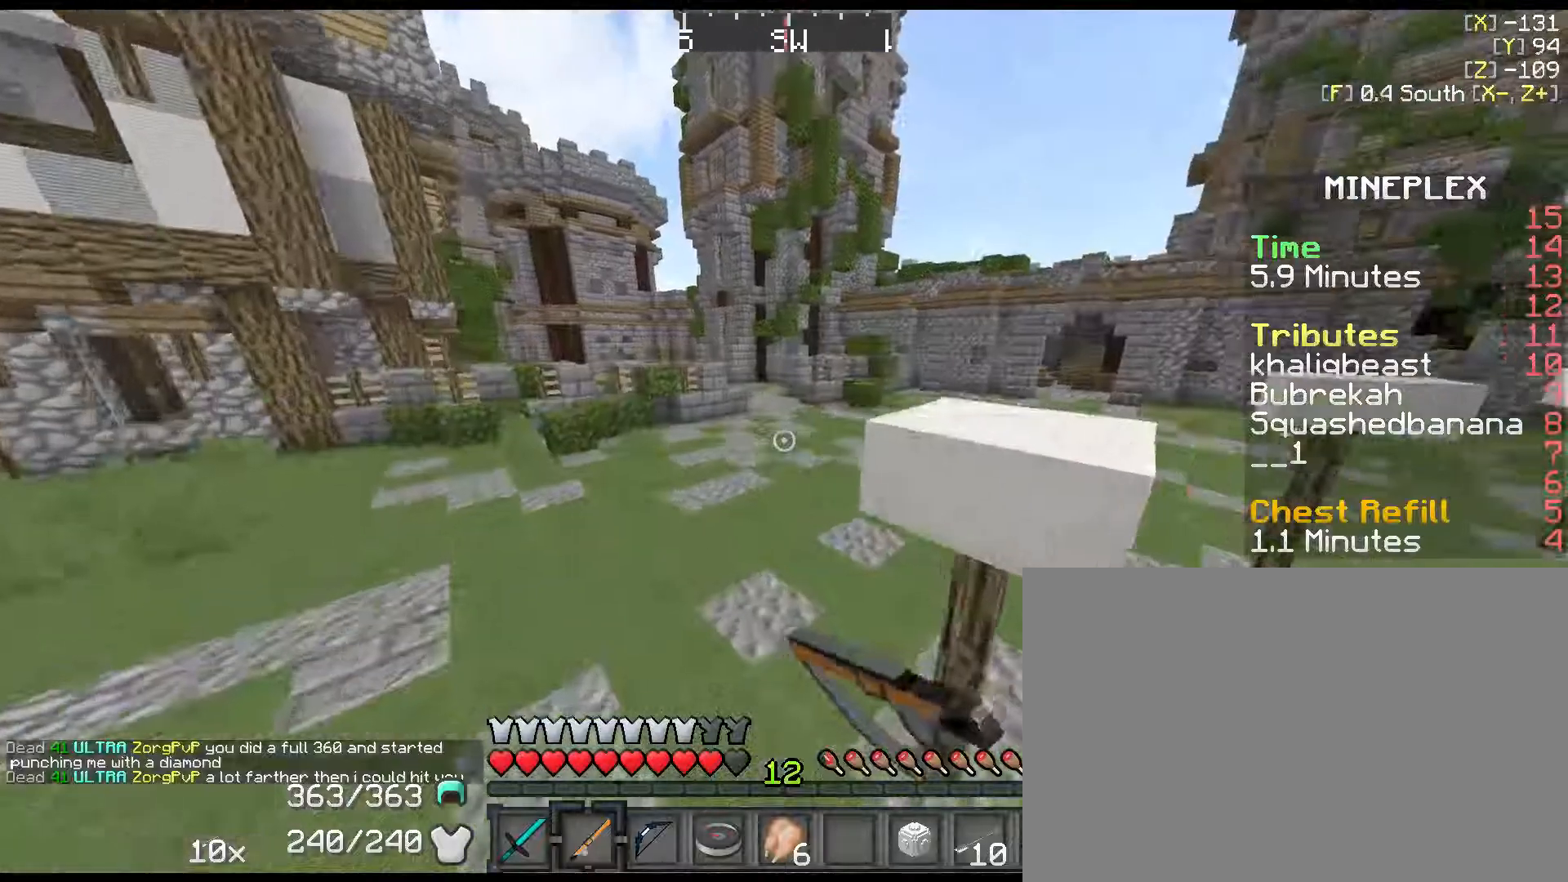
{"keys": ["a", "shift", "space", "w"], "events": [[67, "left", "down"], [150, "left", "up"]]}
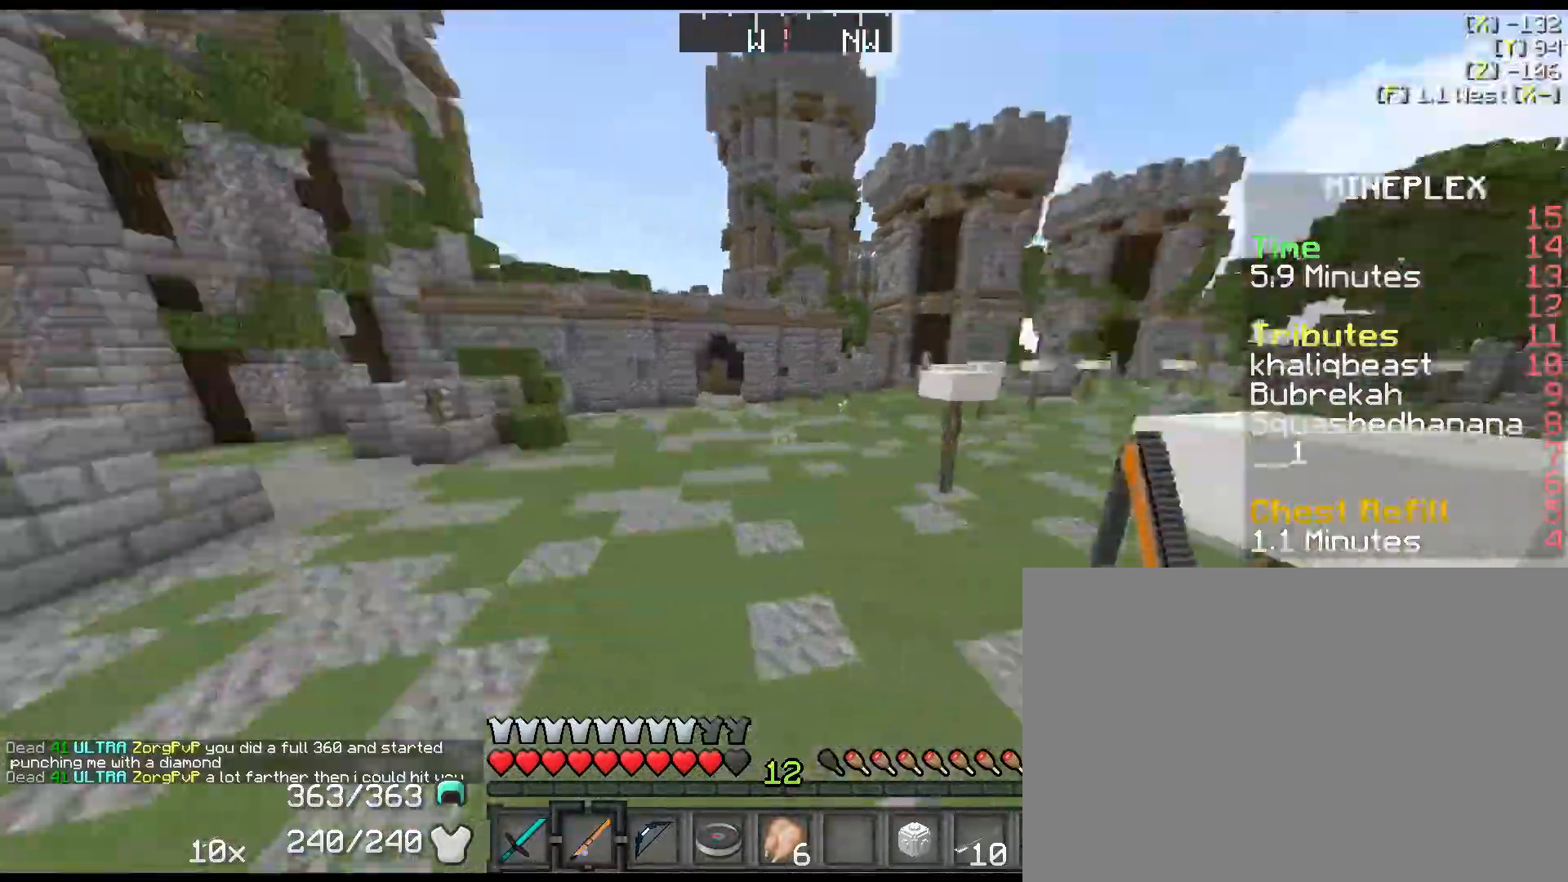
{"keys": ["a", "shift"], "events": [[67, "space", "up"], [183, "w", "up"]]}
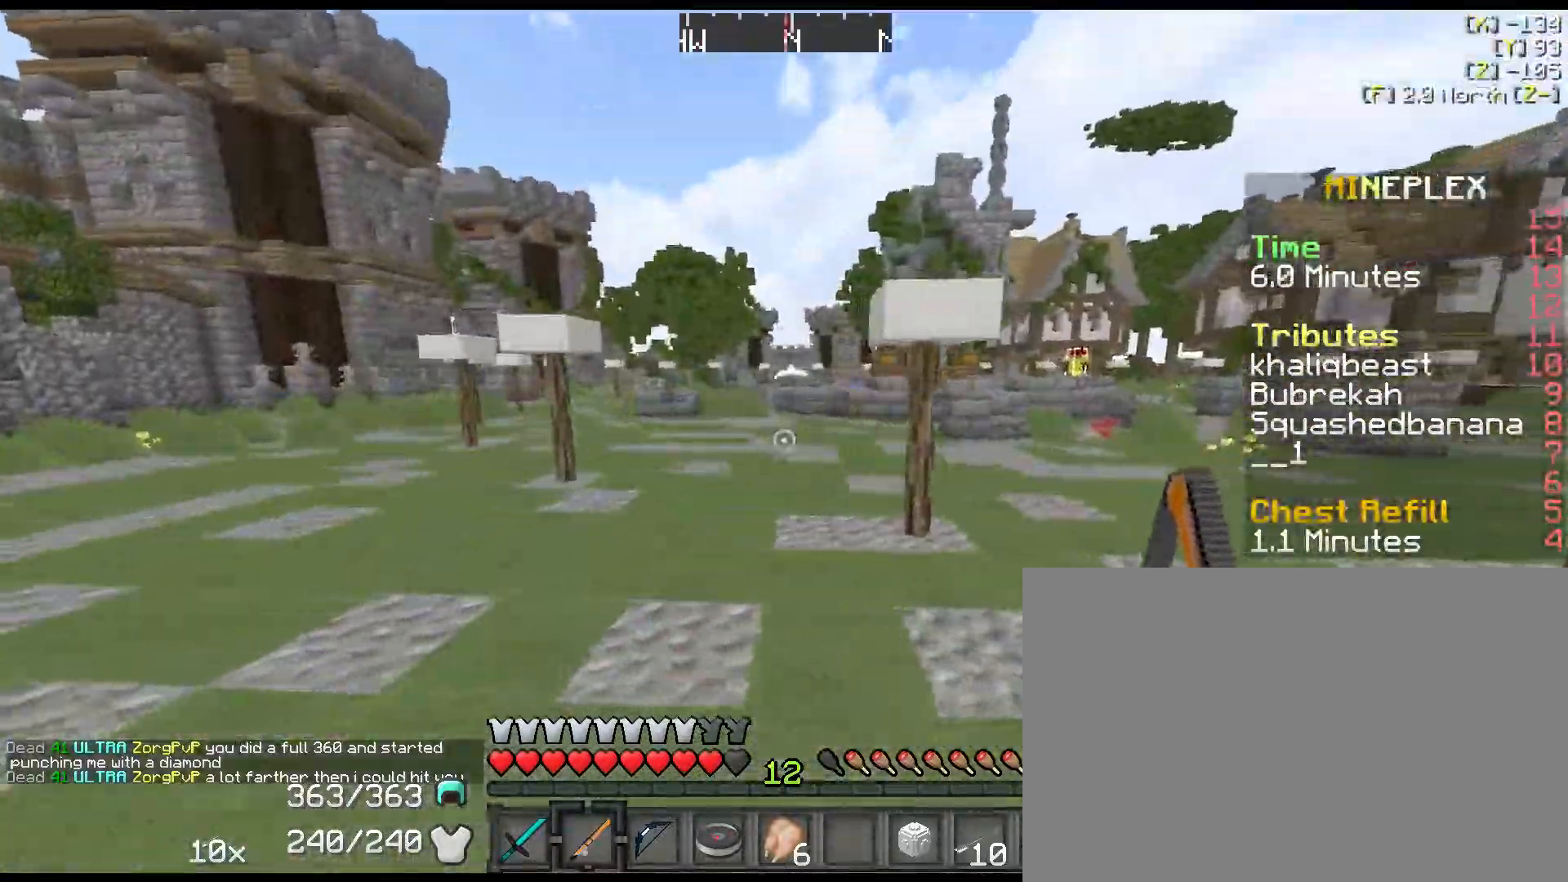
{"keys": ["w"], "events": [[17, "w", "down"], [383, "a", "up"], [417, "shift", "up"]]}
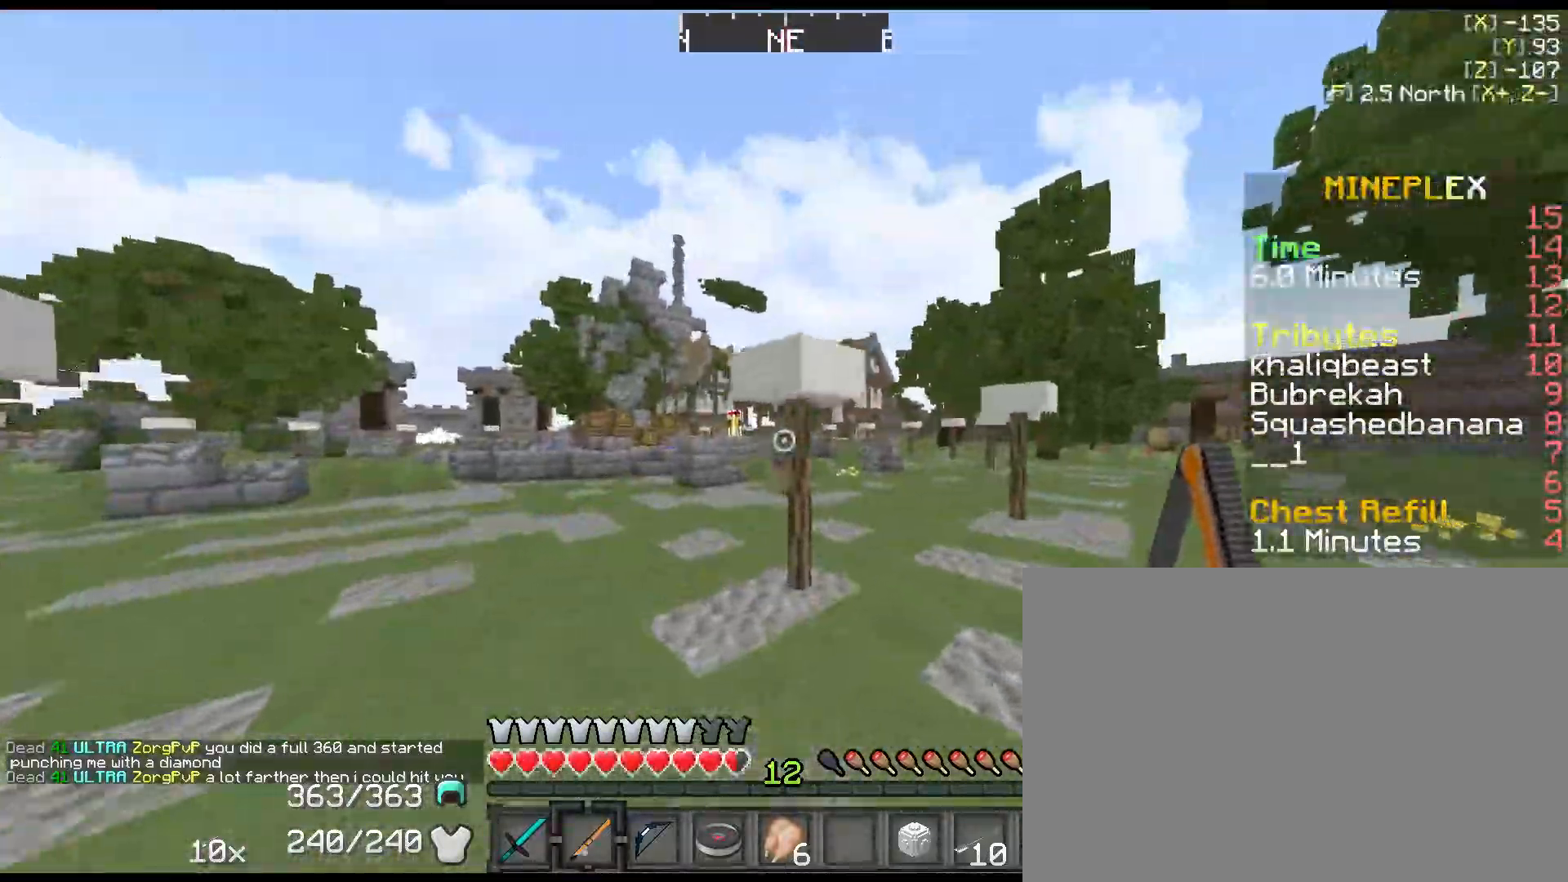
{"keys": ["a", "ctrl", "w"], "events": [[67, "a", "down"], [433, "ctrl", "down"]]}
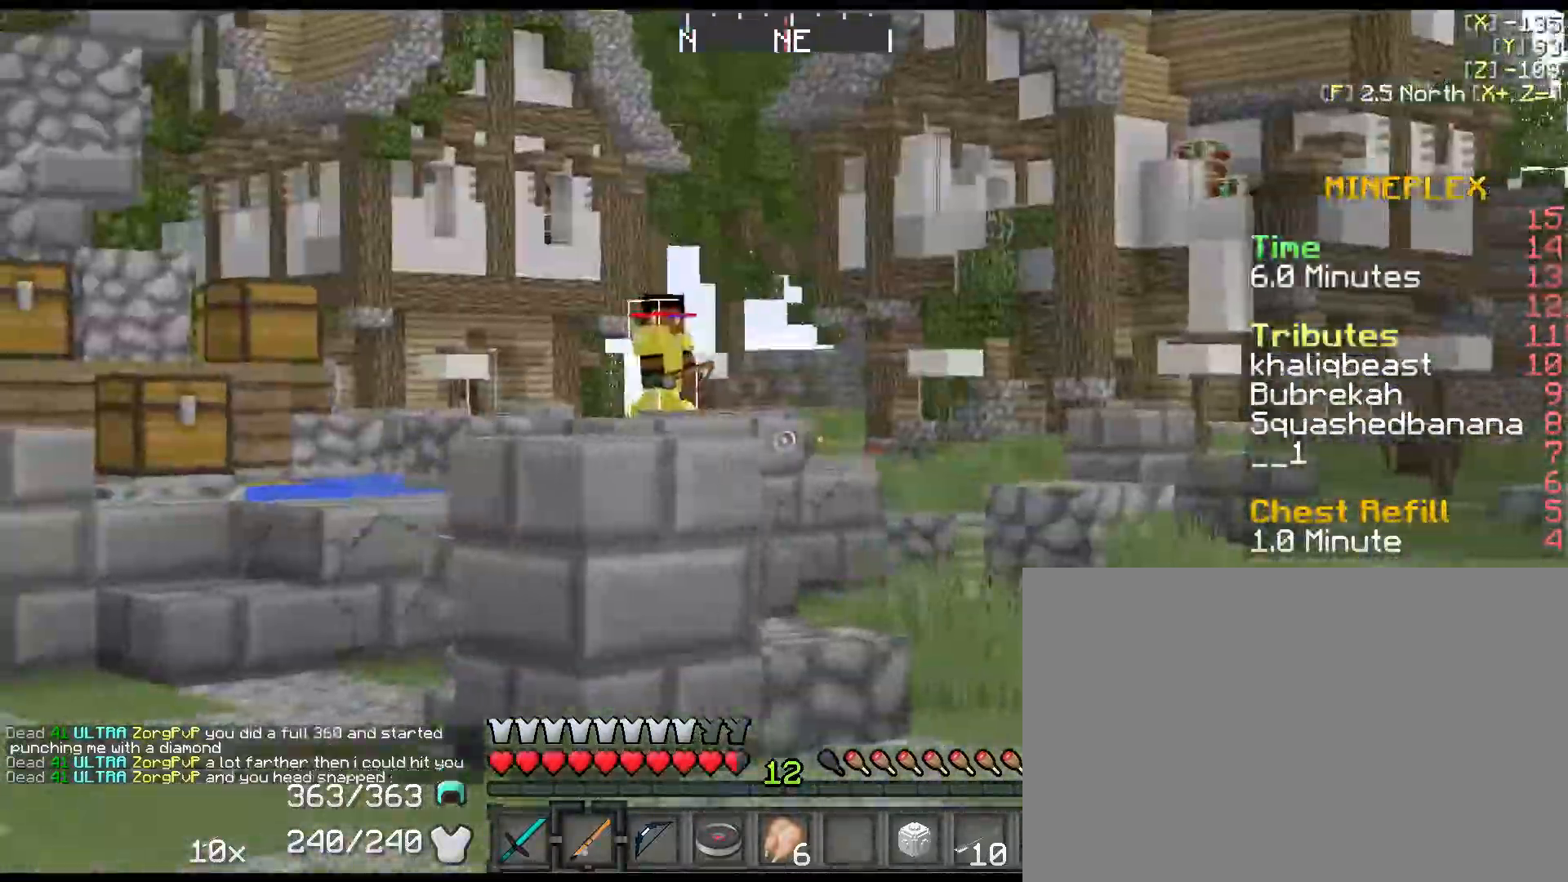
{"keys": ["ctrl", "d", "w"], "events": [[17, "a", "up"], [317, "d", "down"]]}
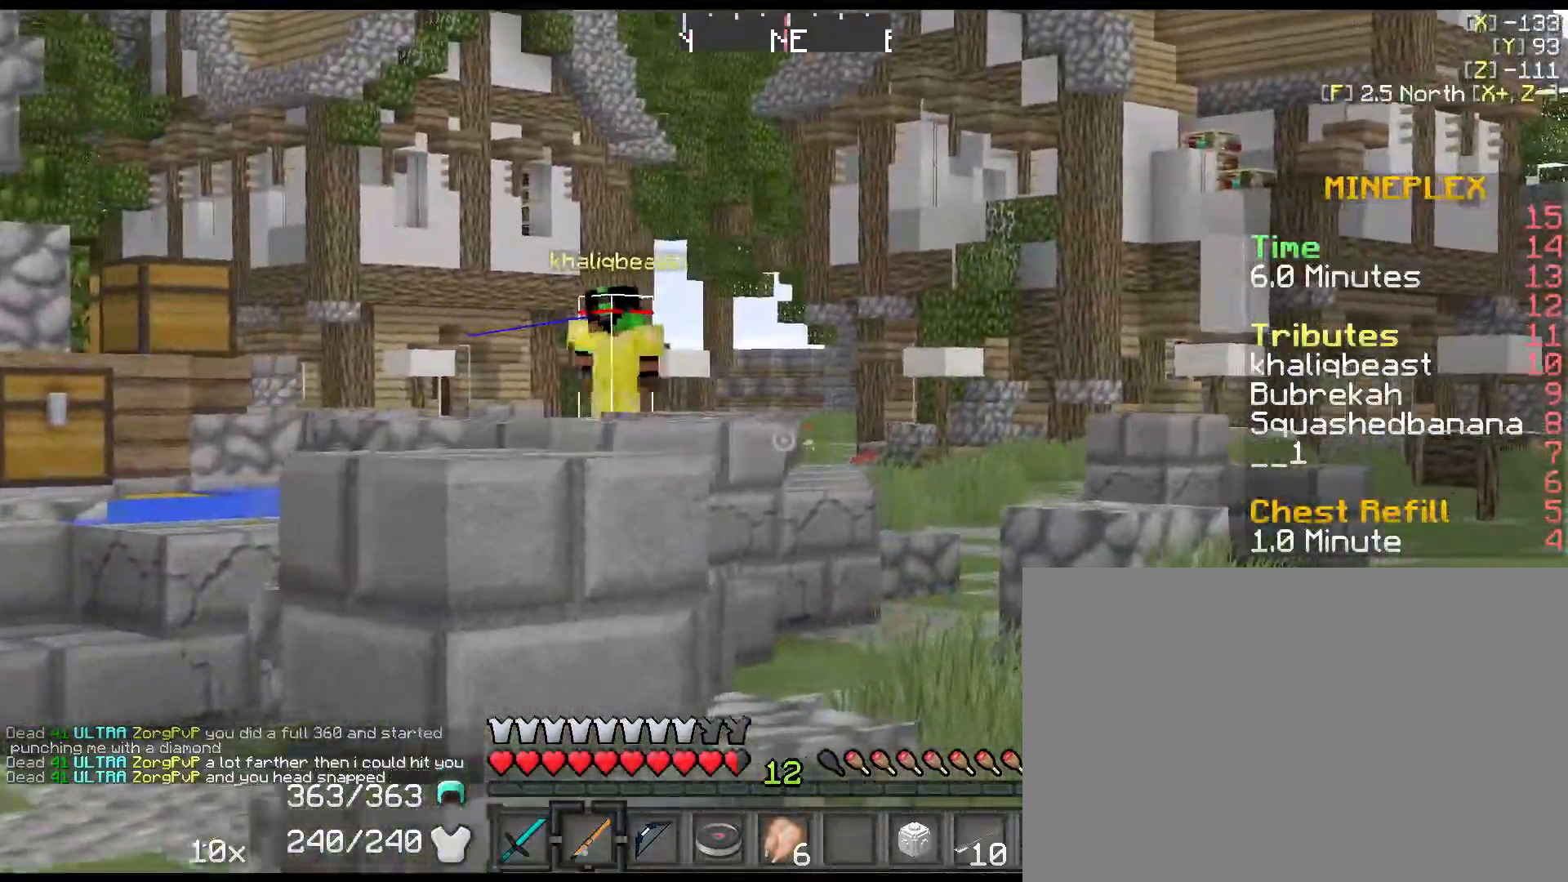
{"keys": ["ctrl", "d", "w"], "events": [[433, "left", "down"], [500, "left", "up"]]}
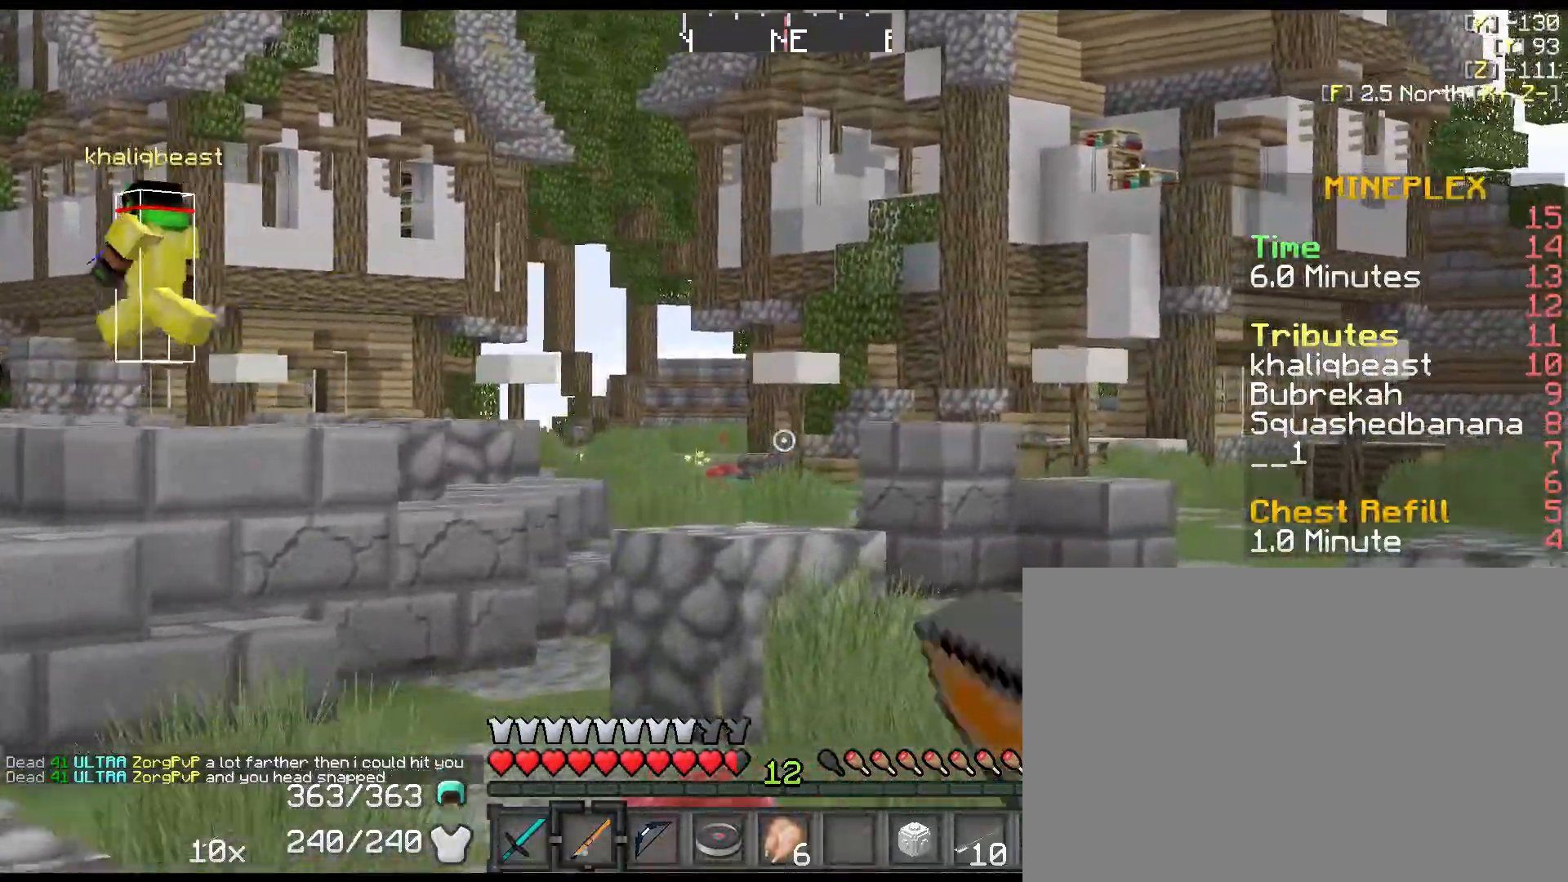
{"keys": ["a", "w"], "events": [[100, "left", "down"], [167, "left", "up"], [217, "d", "up"], [283, "a", "down"], [317, "left", "down"], [383, "left", "up"], [450, "ctrl", "up"]]}
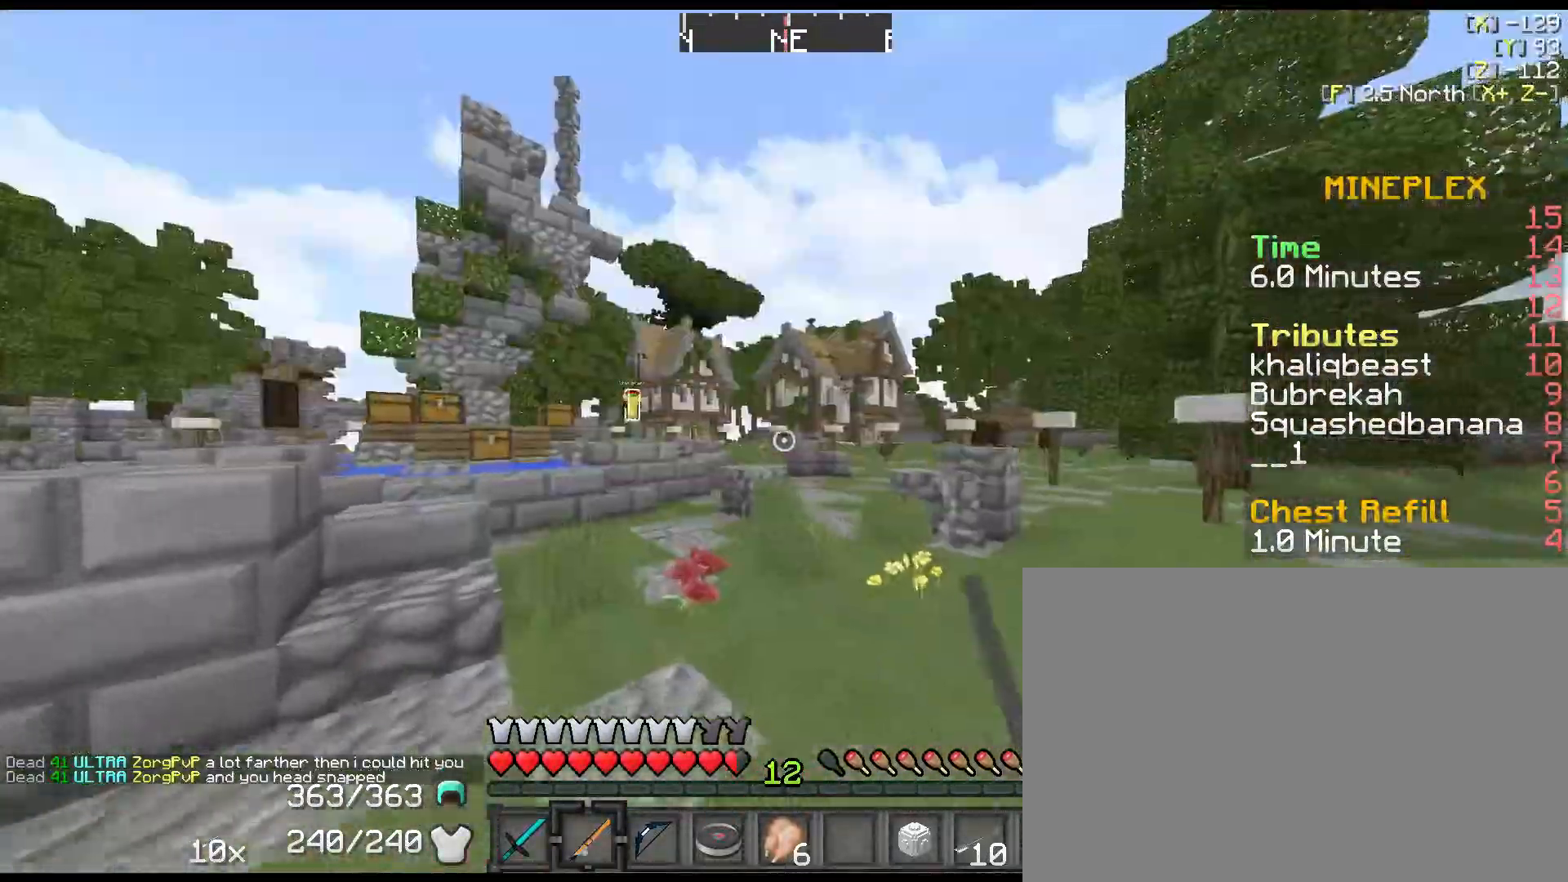
{"keys": ["a", "right", "shift", "w"], "events": [[167, "a", "up"], [200, "5", "down"], [300, "left", "down"], [333, "right", "down"], [400, "5", "up"], [433, "shift", "down"], [467, "a", "down"], [467, "left", "up"]]}